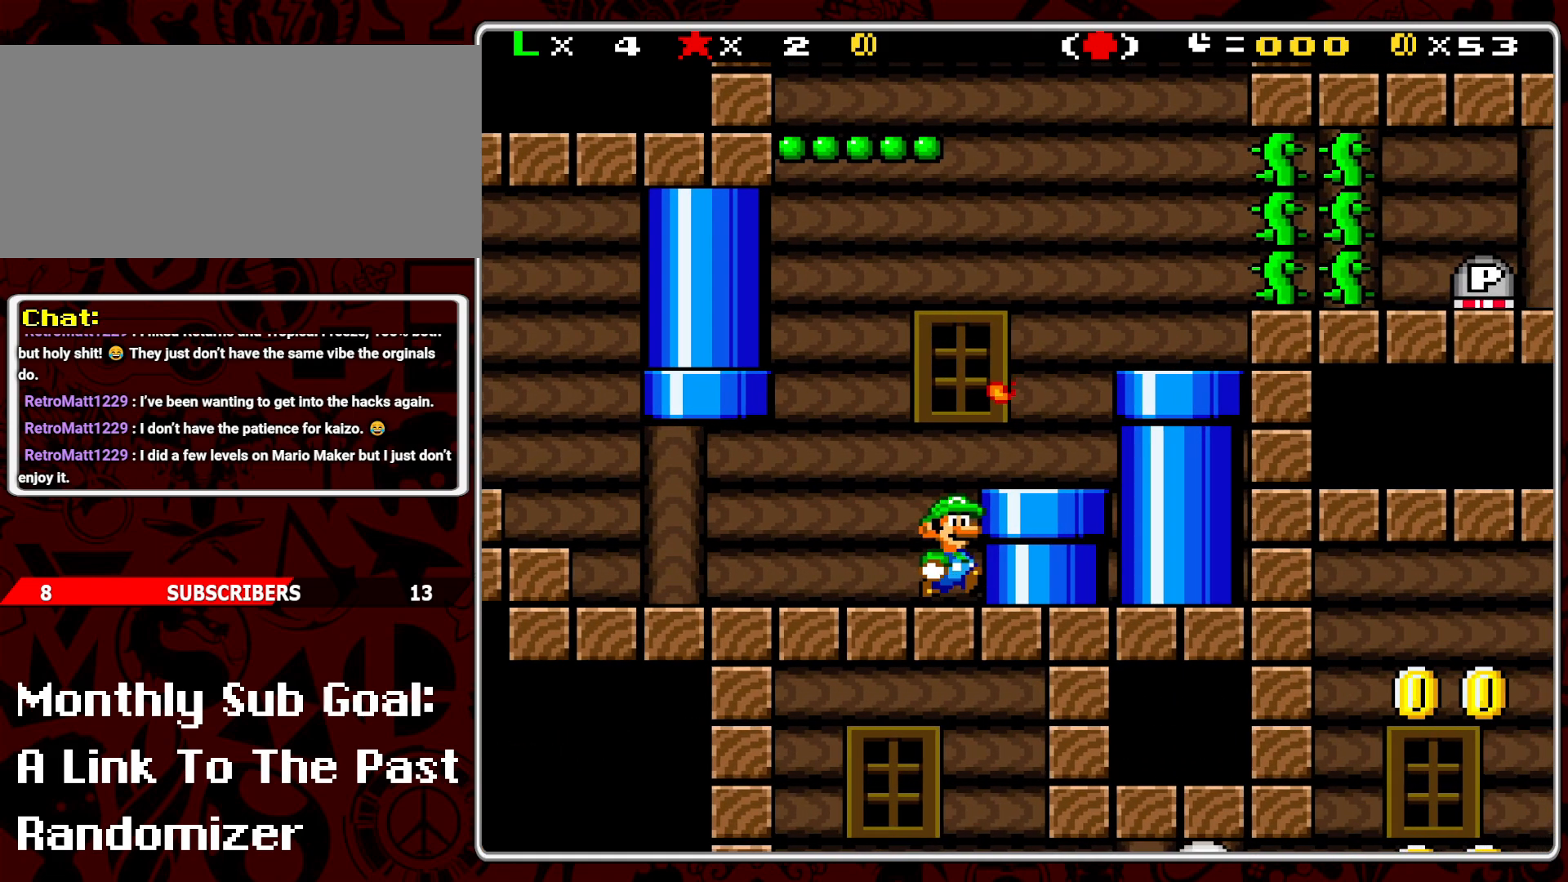
Gameplay with a controller (Nintendo layout); each line is a JSON object with the inputs held at the frame after it. "events" lists button and stick changes between this image and that frame as [ms after this image, input, new state], when the widget could be followed in between. Not read: L3 R3.
{"buttons": ["Y"], "events": []}
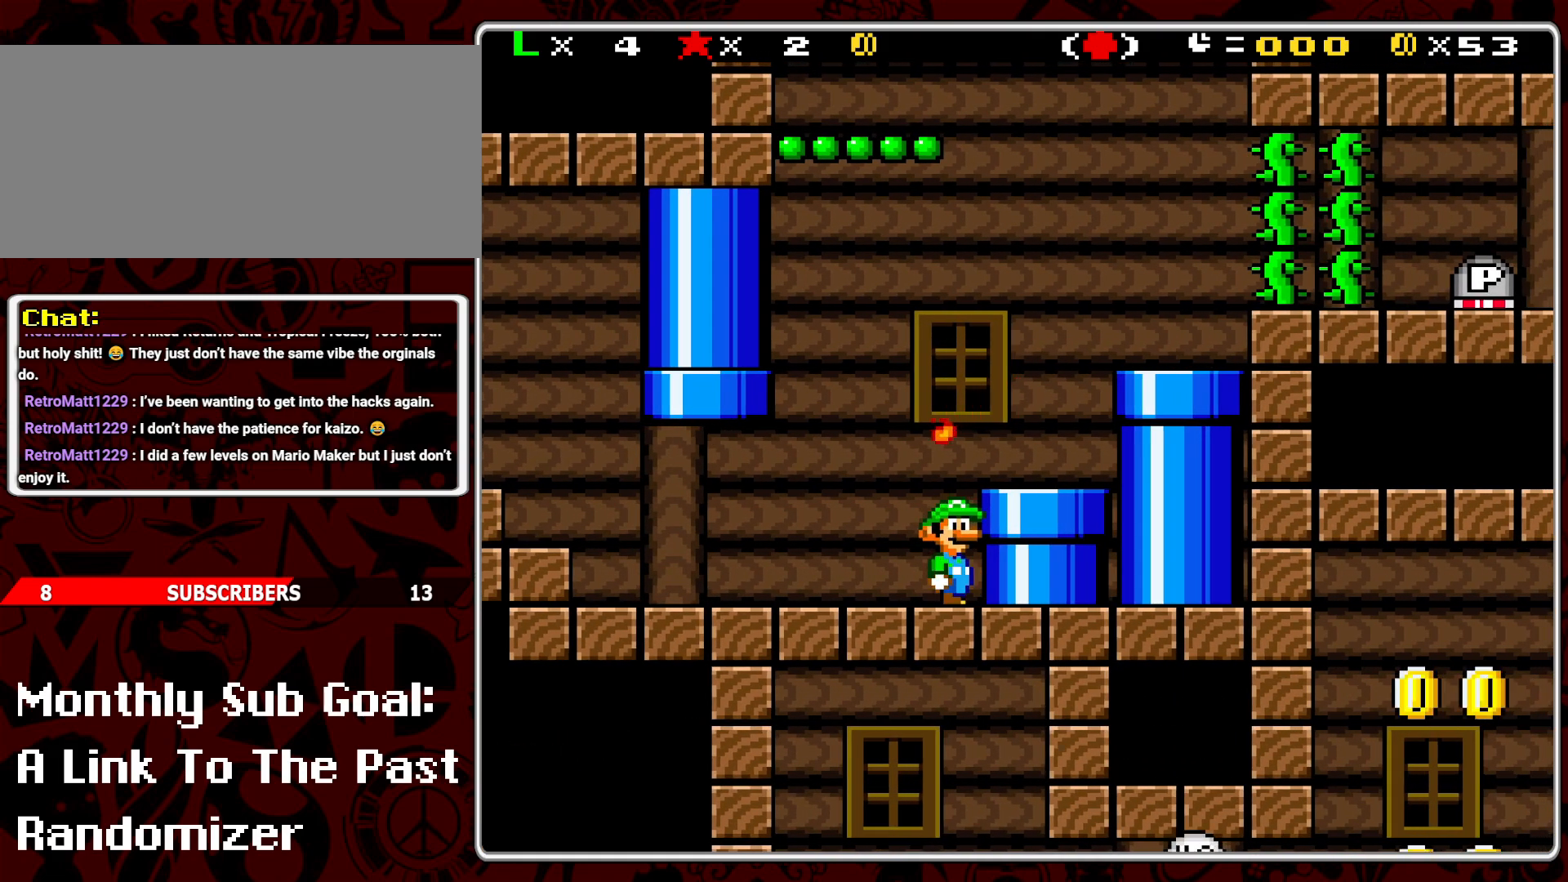
{"buttons": ["B", "Y", "DPAD_RIGHT"], "events": [[417, "B", "down"], [483, "DPAD_RIGHT", "down"]]}
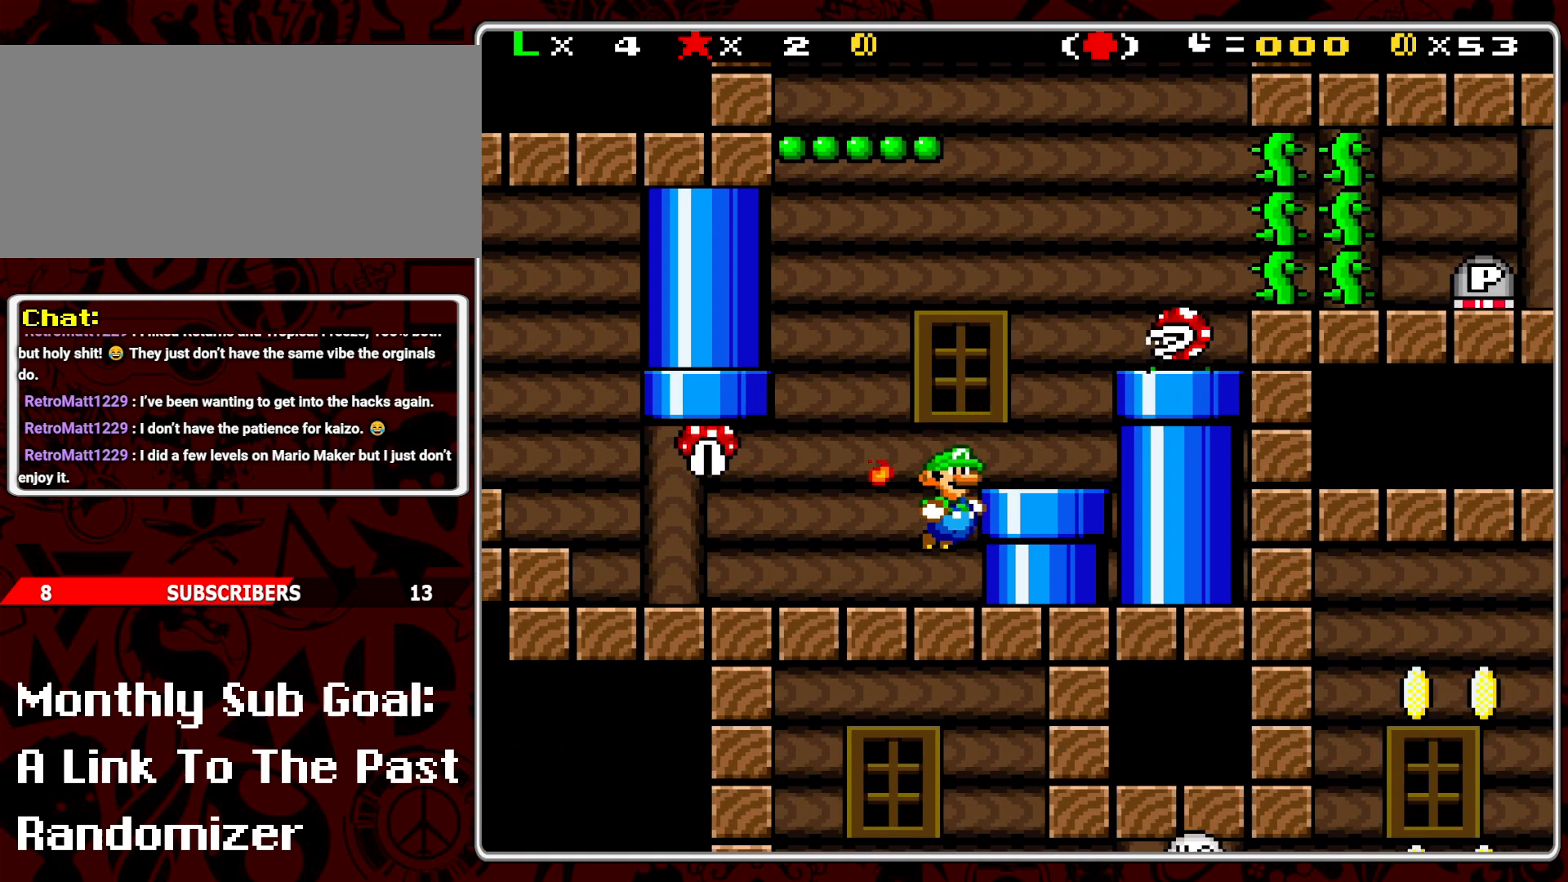
{"buttons": ["Y", "DPAD_DOWN"], "events": [[50, "B", "up"], [217, "DPAD_DOWN", "down"], [233, "DPAD_RIGHT", "up"]]}
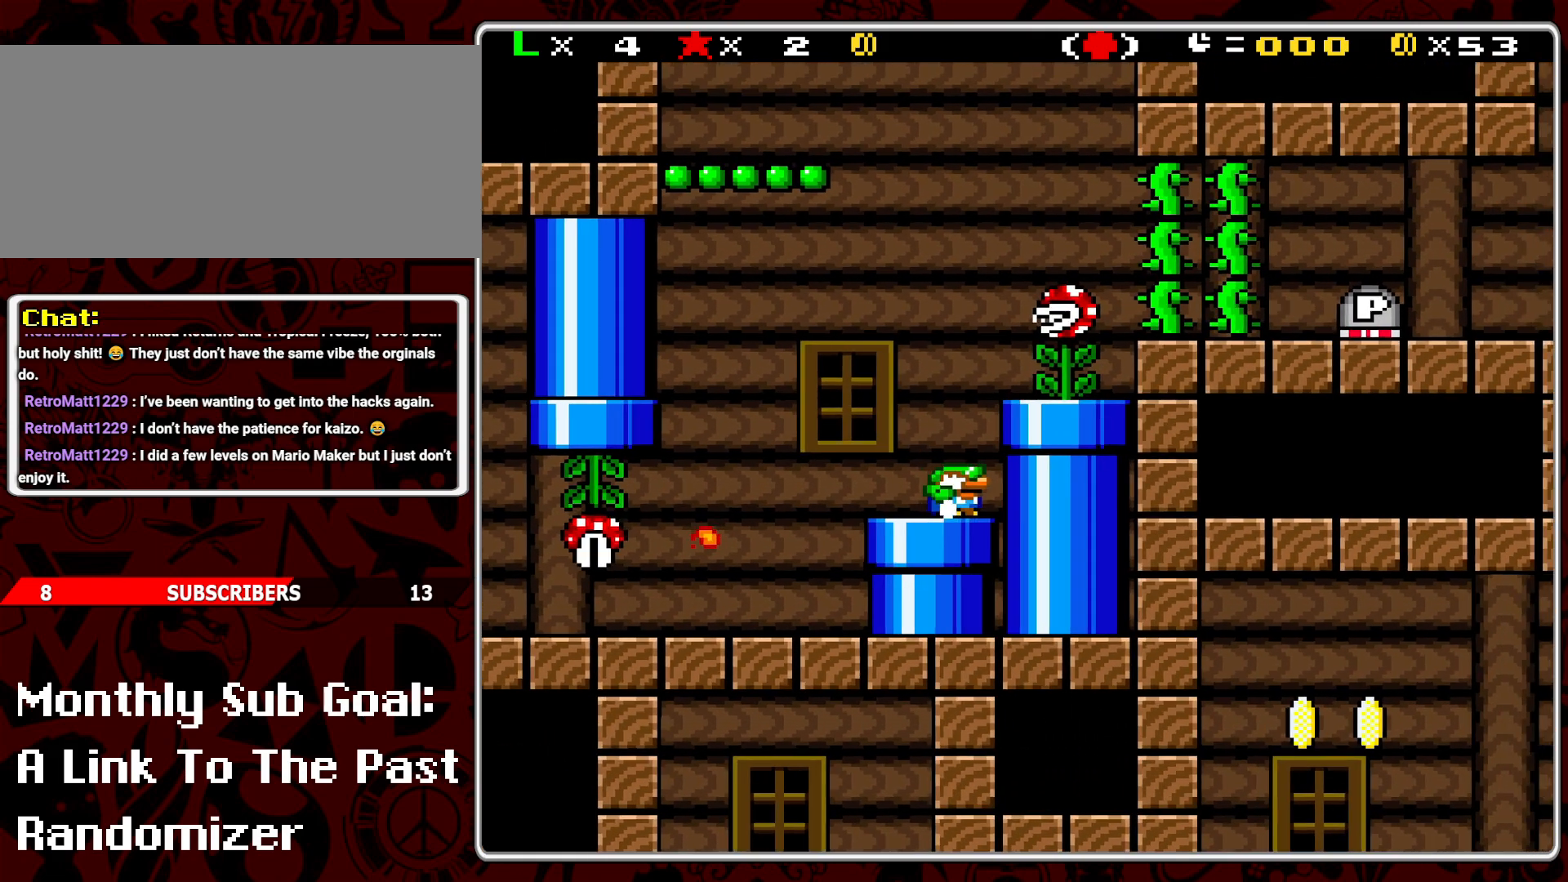
{"buttons": ["Y", "DPAD_DOWN"], "events": []}
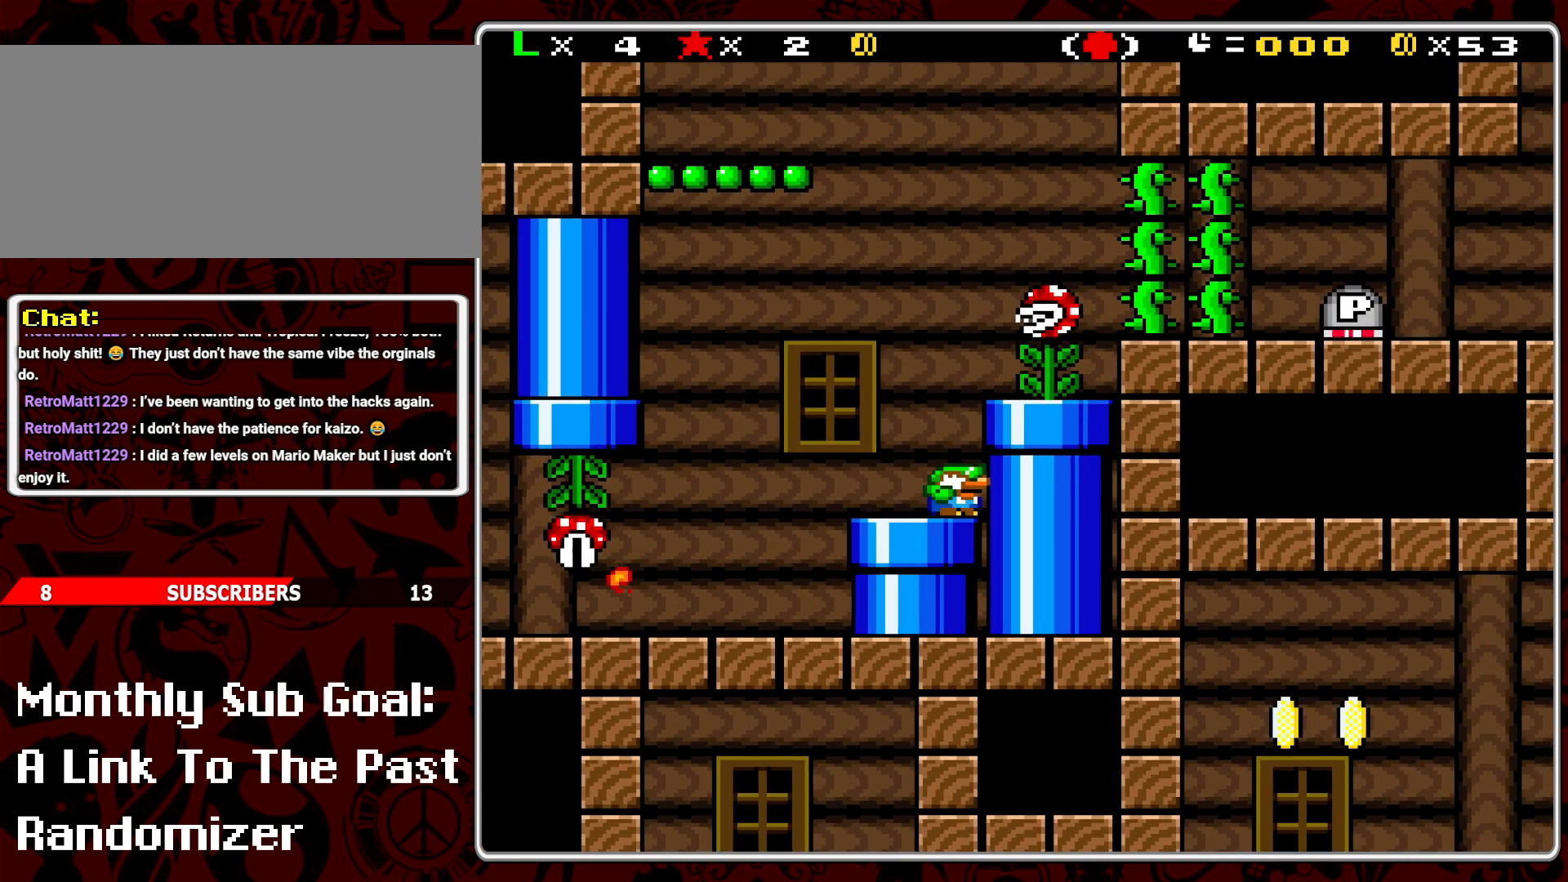
{"buttons": ["Y", "DPAD_DOWN"], "events": []}
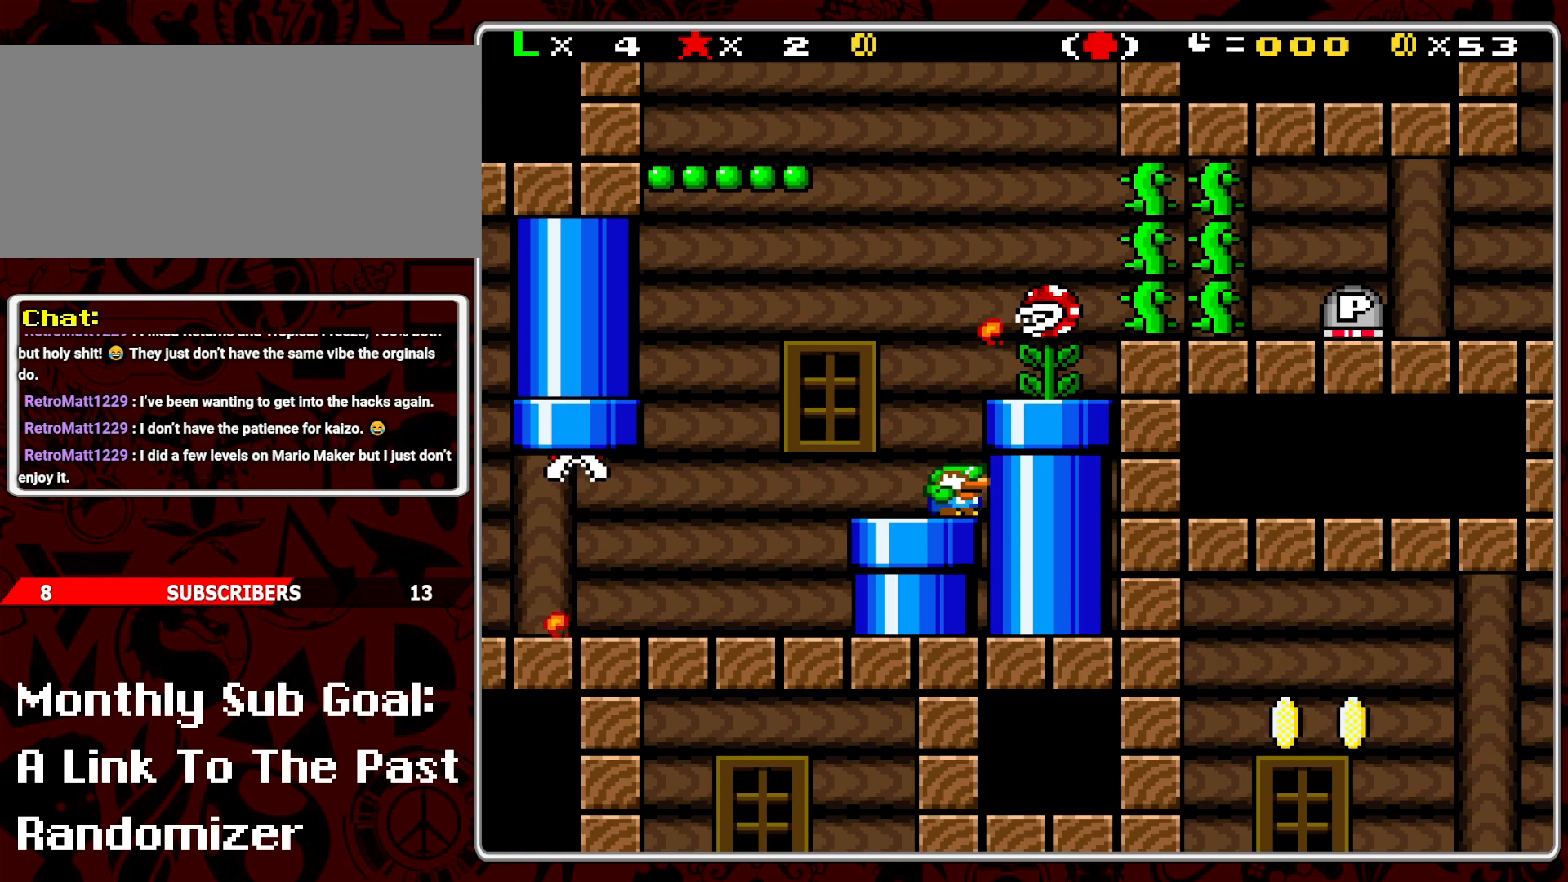
{"buttons": ["Y", "DPAD_DOWN"], "events": []}
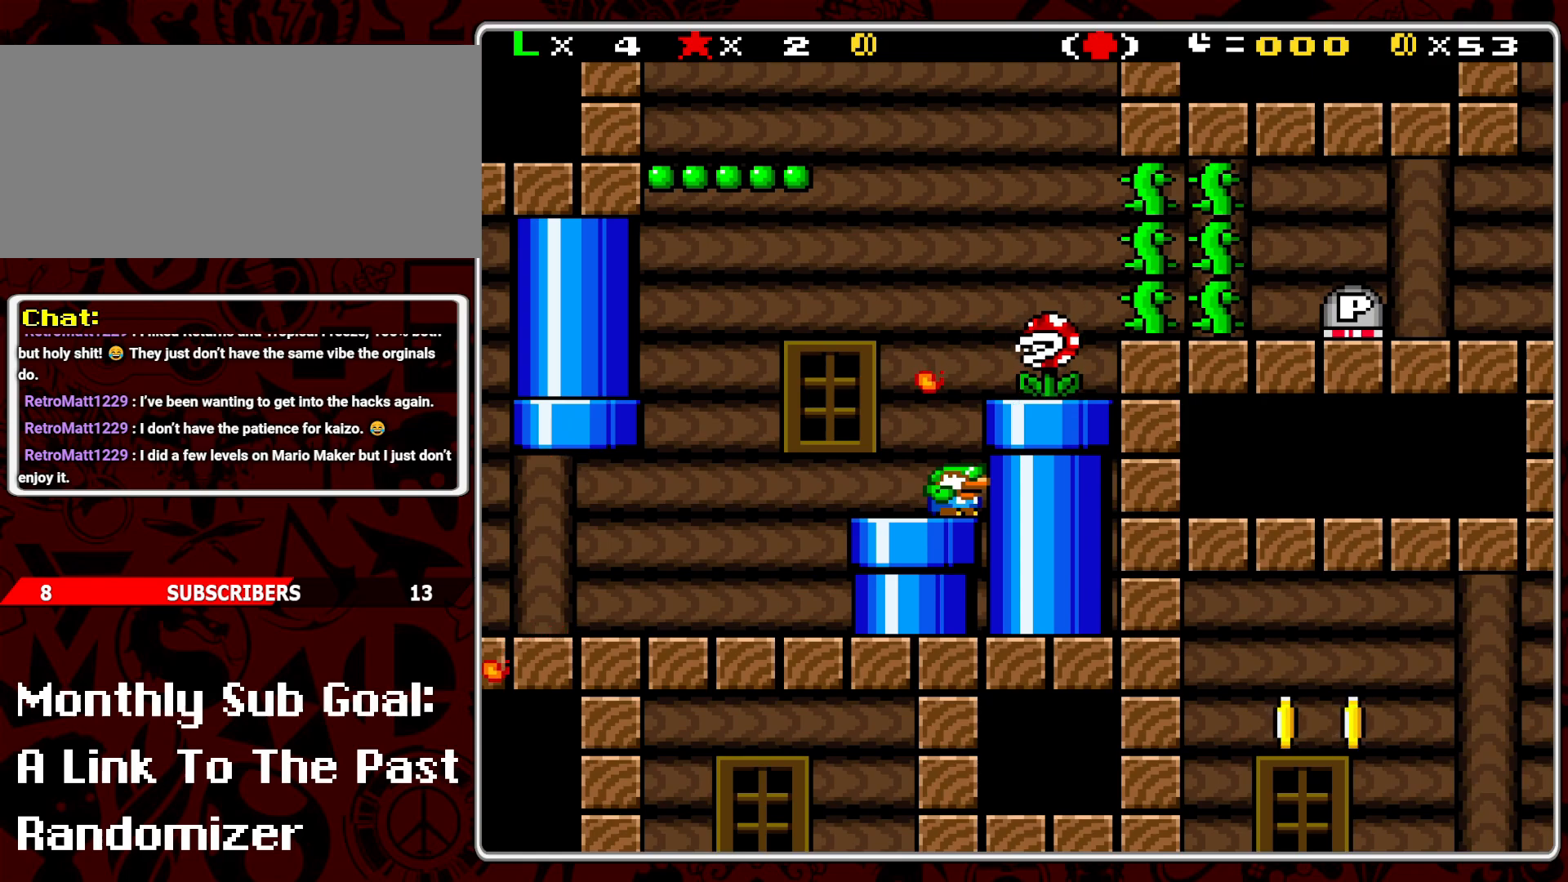
{"buttons": ["Y", "DPAD_DOWN"], "events": []}
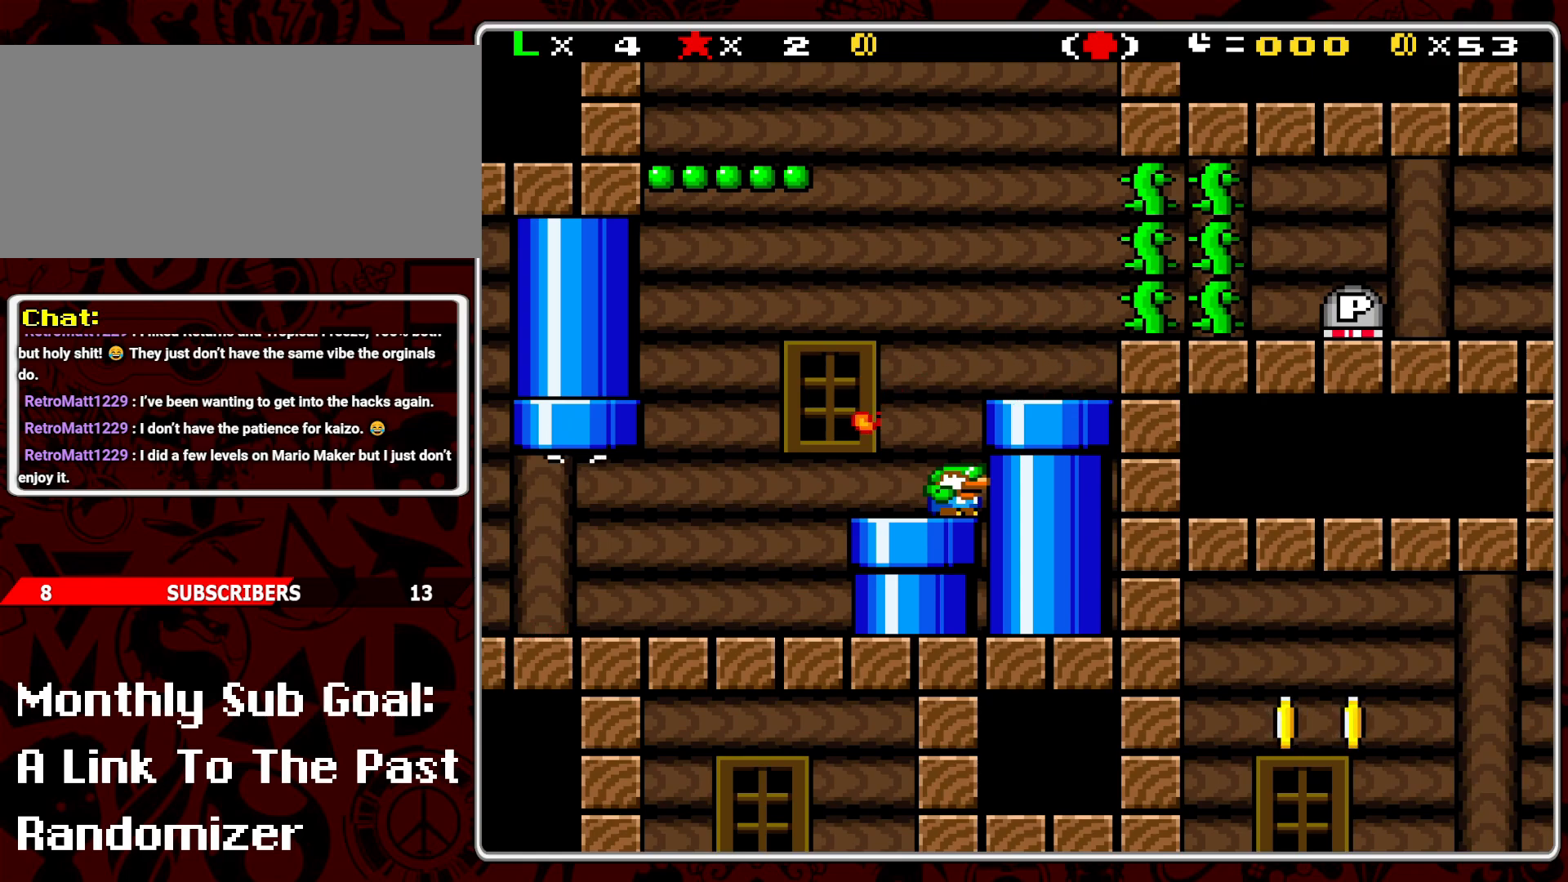
{"buttons": ["Y", "DPAD_DOWN"], "events": [[33, "DPAD_DOWN", "up"], [50, "B", "down"], [117, "DPAD_RIGHT", "down"], [183, "B", "up"], [367, "DPAD_DOWN", "down"], [400, "DPAD_RIGHT", "up"]]}
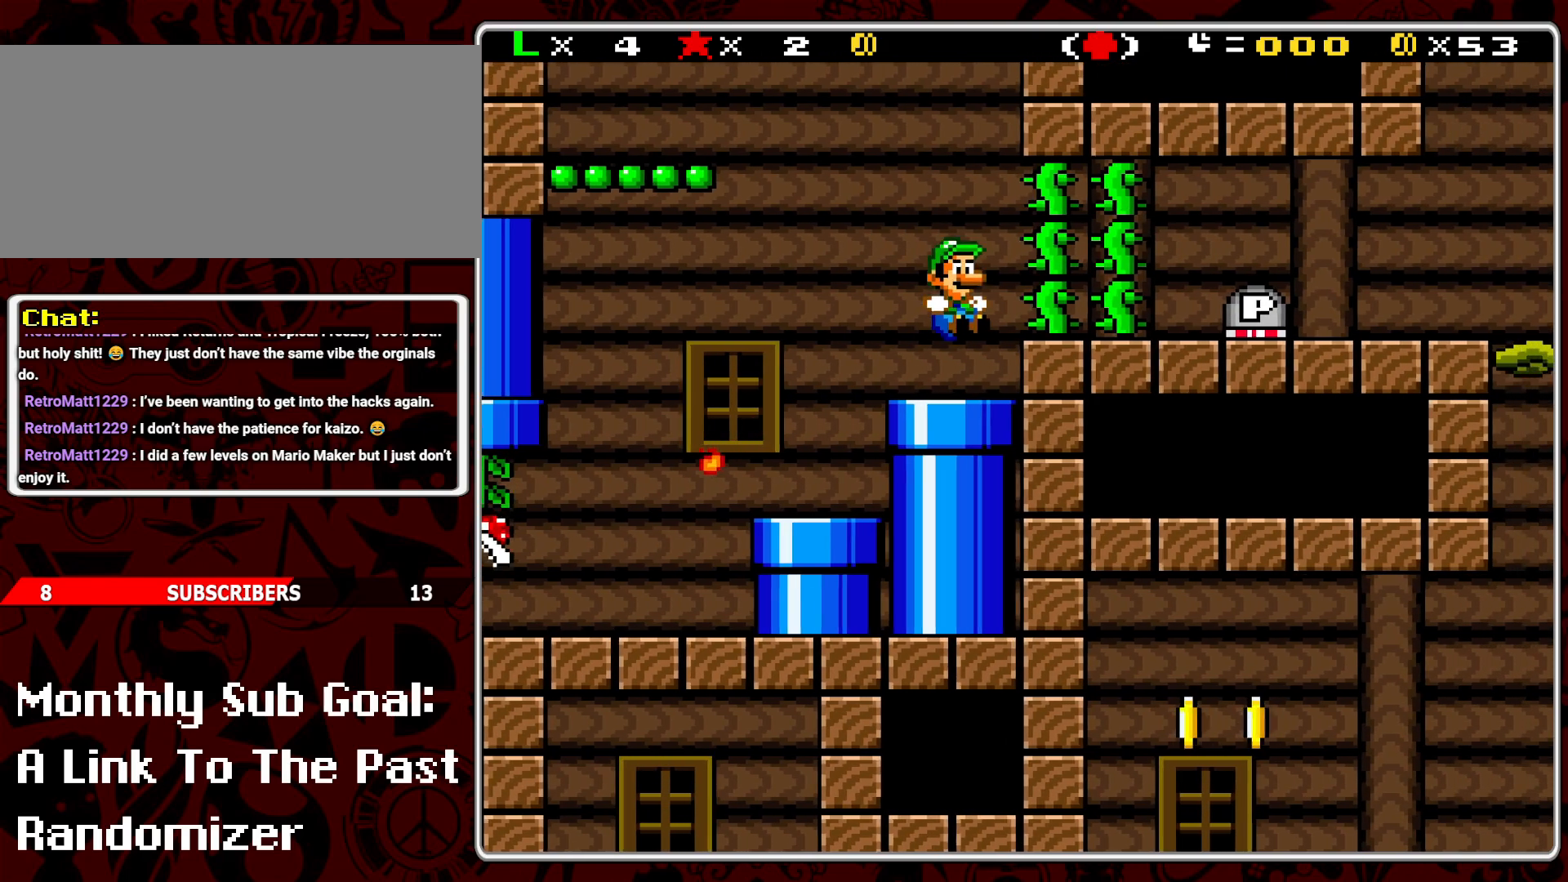
{"buttons": ["Y", "DPAD_DOWN"], "events": [[100, "DPAD_LEFT", "down"], [133, "DPAD_DOWN", "up"], [267, "DPAD_LEFT", "up"], [317, "DPAD_LEFT", "down"], [383, "DPAD_LEFT", "up"], [417, "DPAD_DOWN", "down"]]}
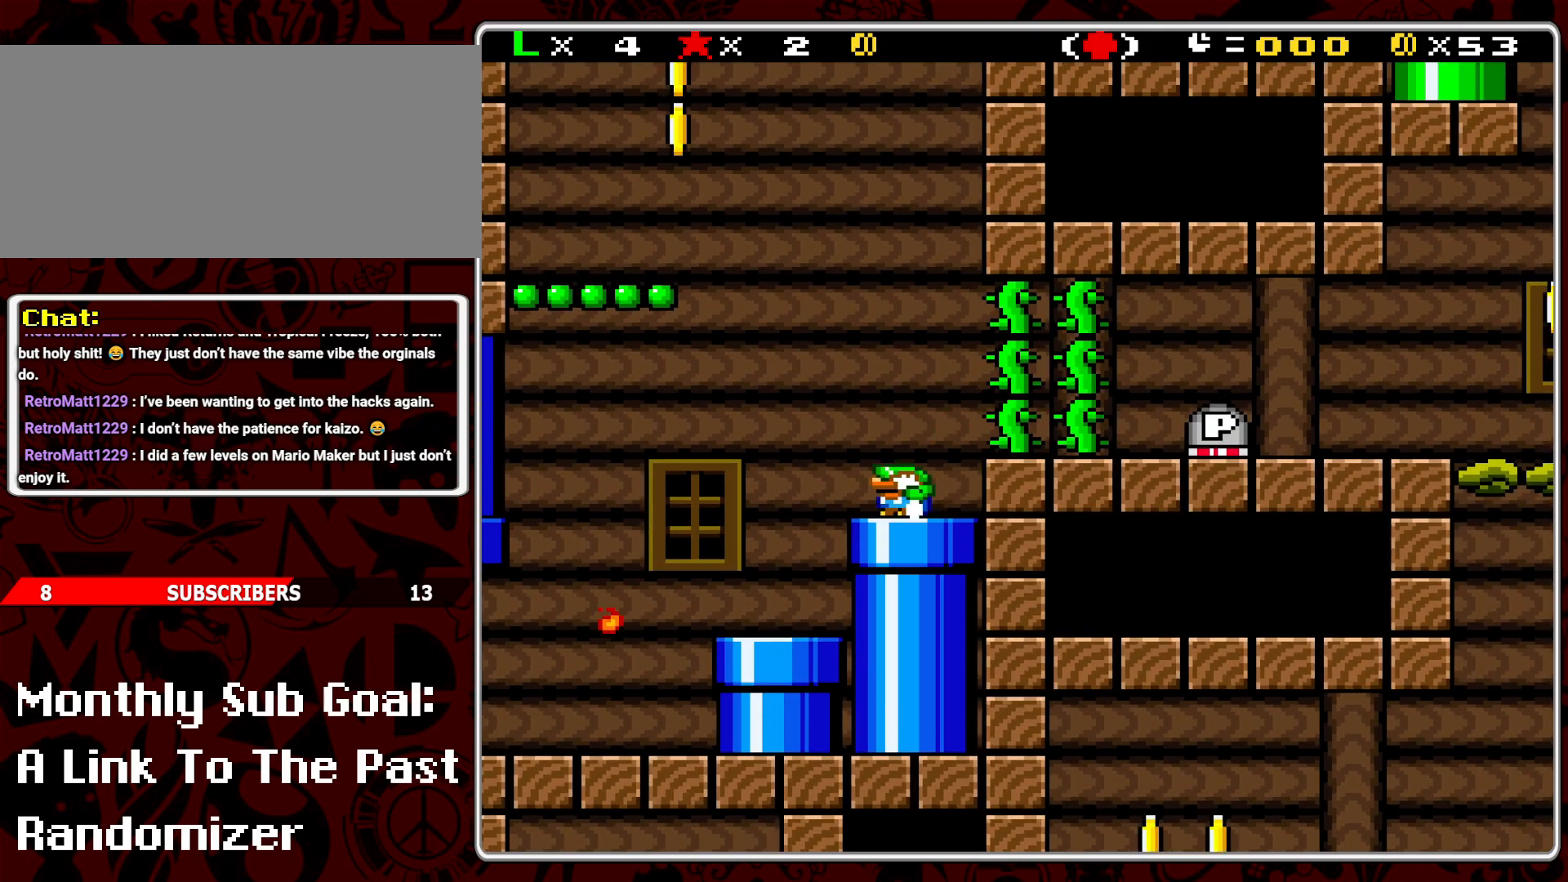
{"buttons": ["B", "Y", "DPAD_LEFT"], "events": [[100, "DPAD_DOWN", "up"], [150, "DPAD_LEFT", "down"], [317, "B", "down"]]}
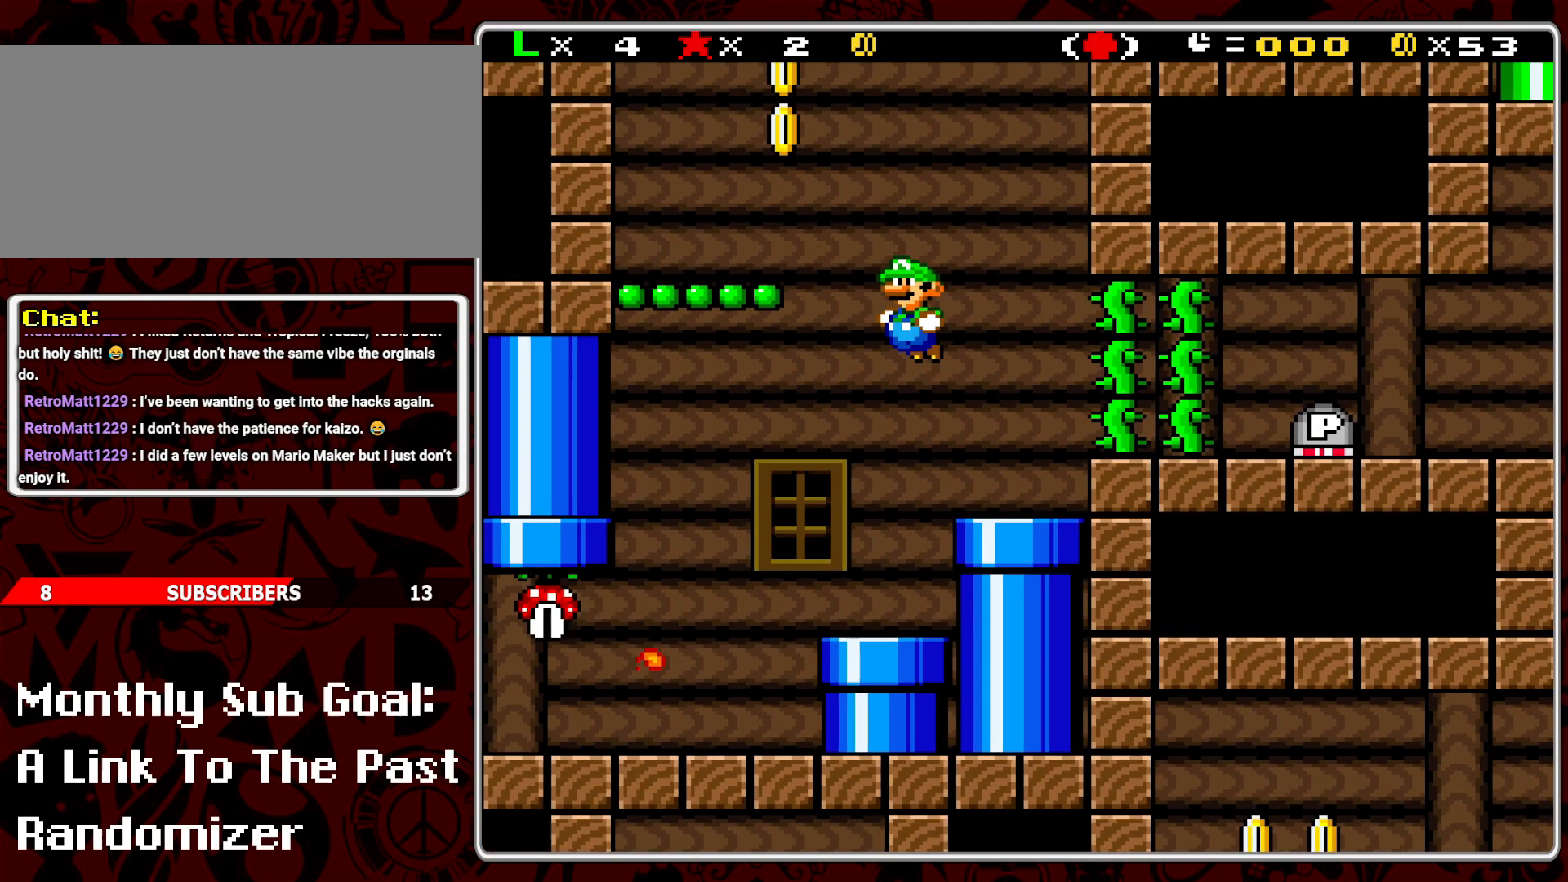
{"buttons": ["Y"], "events": [[150, "DPAD_LEFT", "up"], [233, "DPAD_RIGHT", "down"], [250, "B", "up"], [333, "DPAD_RIGHT", "up"]]}
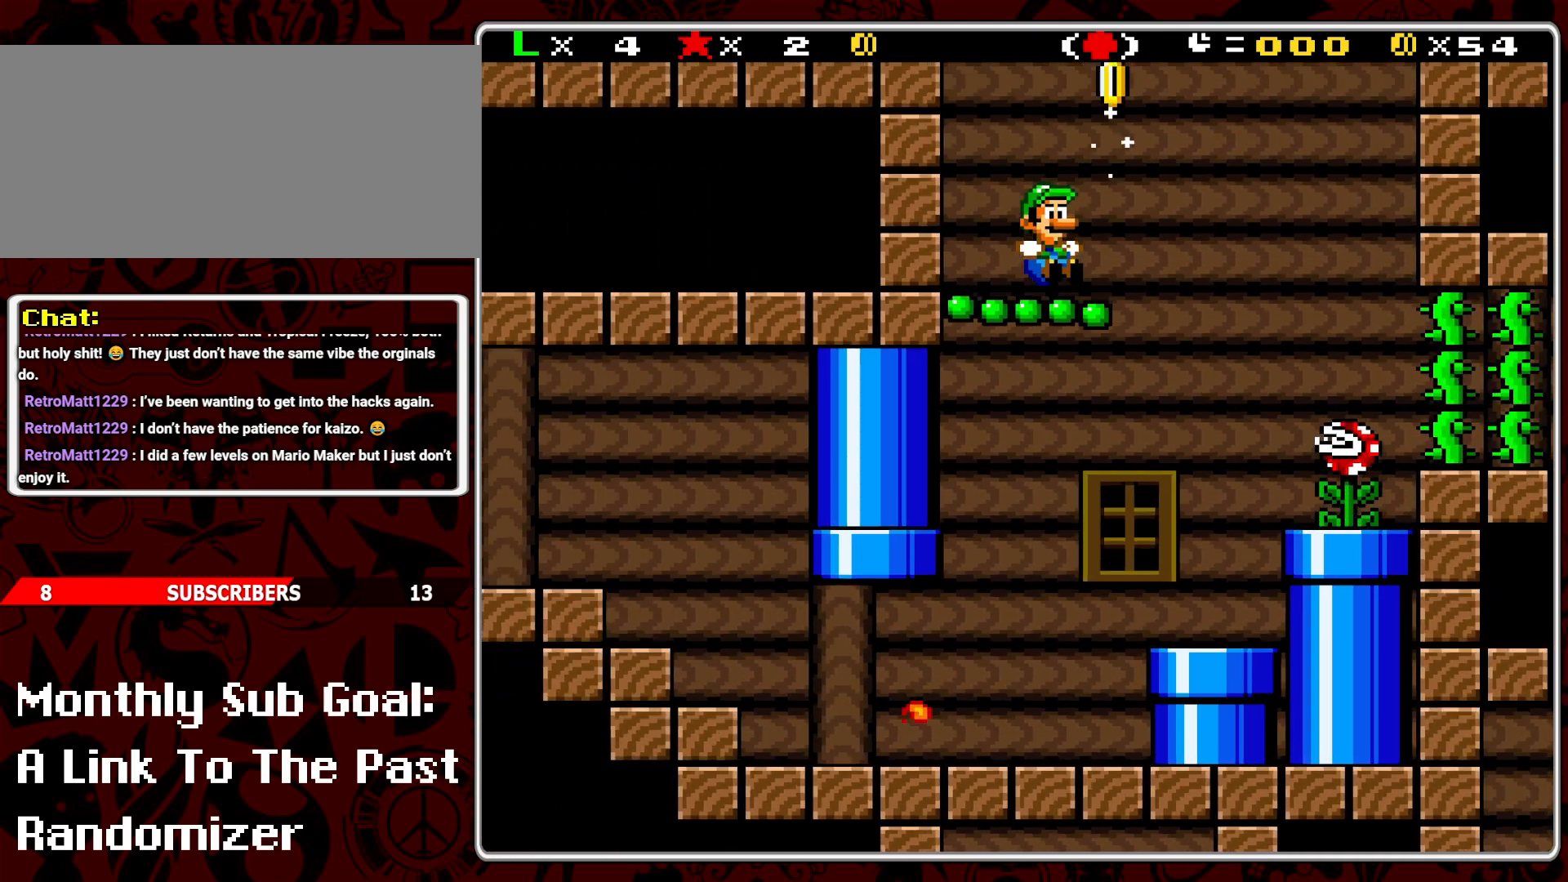
{"buttons": ["B", "Y"], "events": [[83, "B", "down"]]}
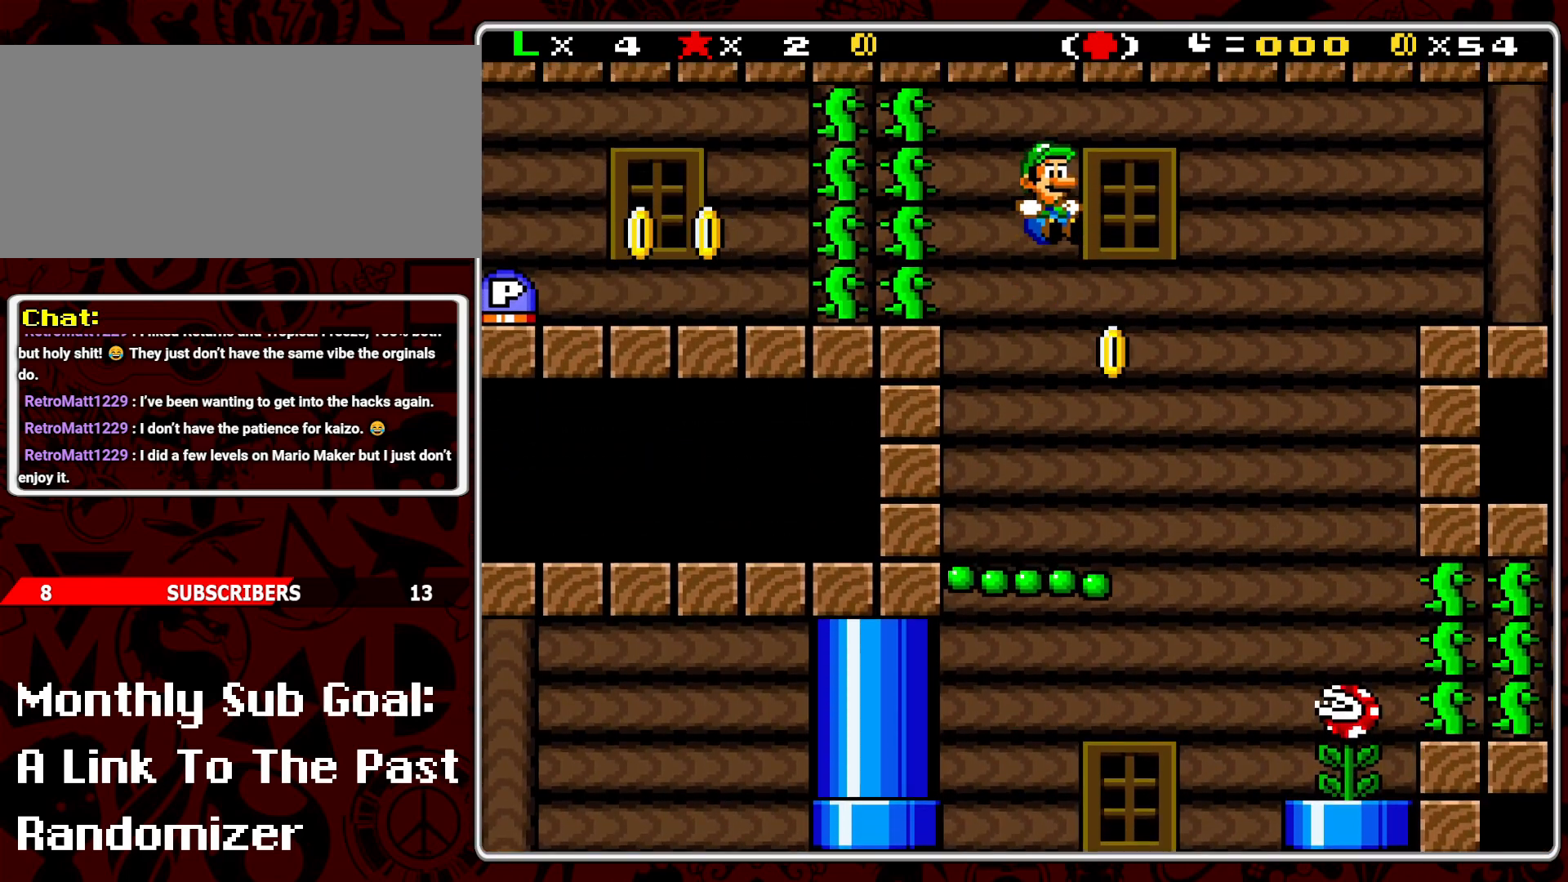
{"buttons": ["Y", "DPAD_RIGHT"], "events": [[50, "B", "up"], [483, "DPAD_RIGHT", "down"]]}
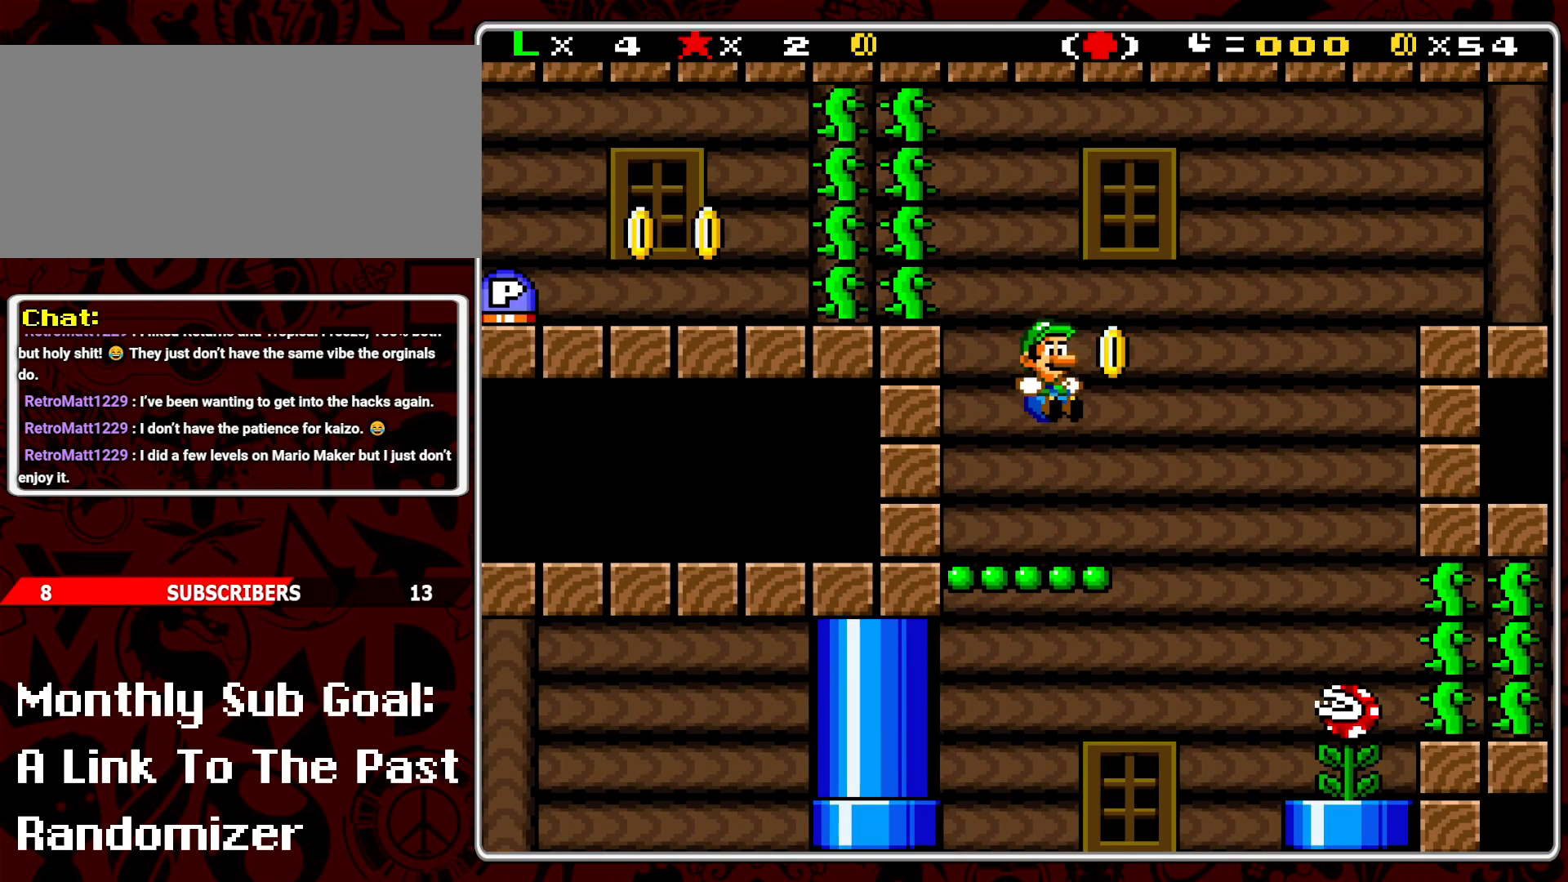
{"buttons": ["B", "Y", "DPAD_RIGHT"], "events": [[117, "DPAD_RIGHT", "up"], [217, "DPAD_RIGHT", "down"], [250, "B", "down"]]}
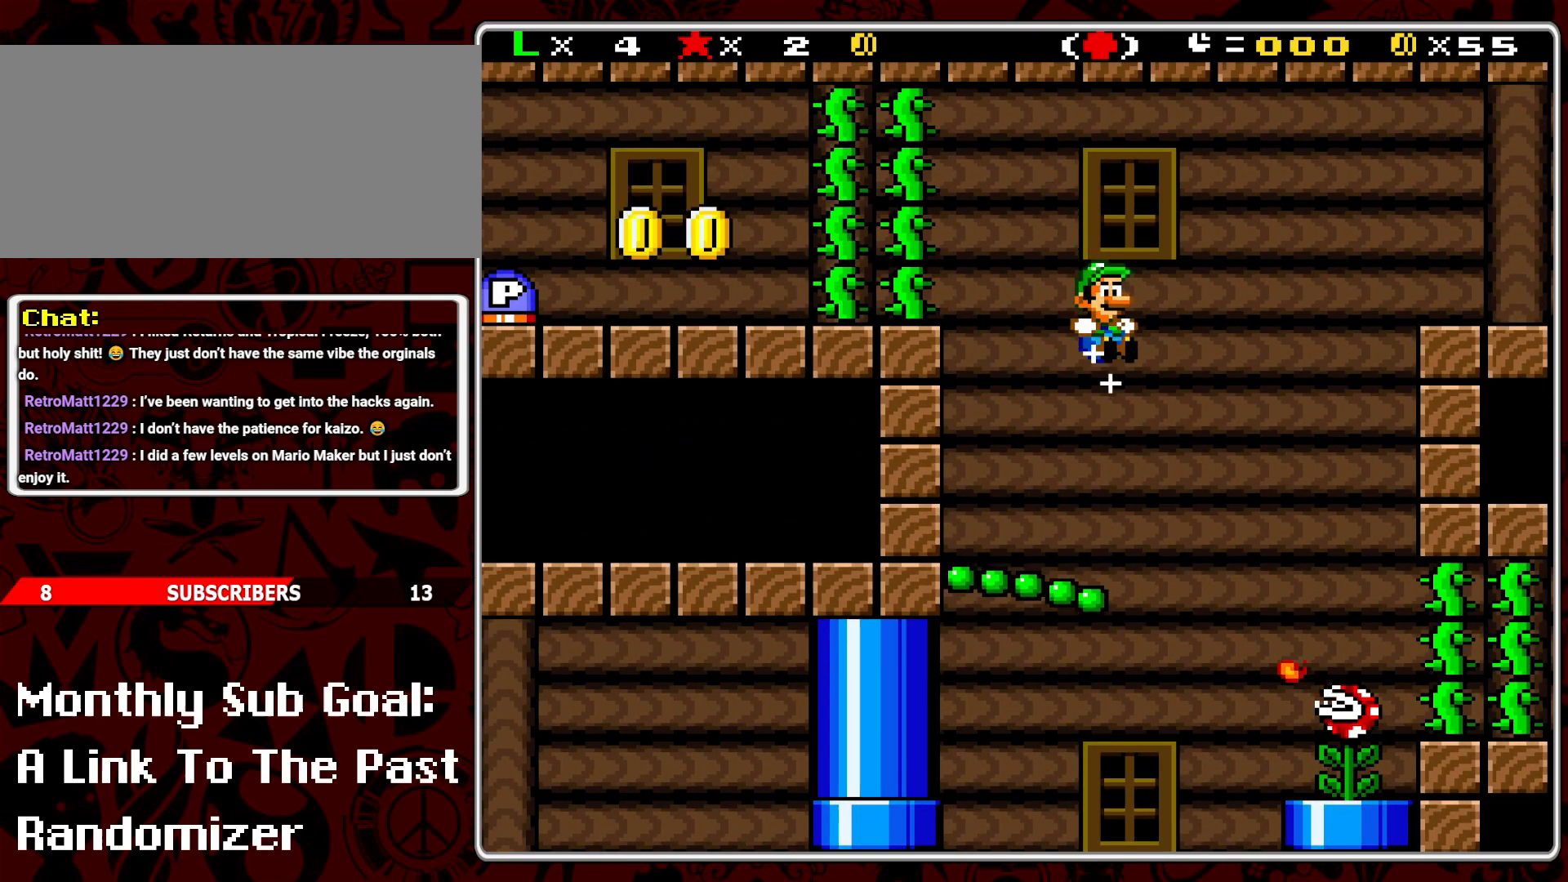
{"buttons": ["B", "Y", "DPAD_RIGHT"], "events": []}
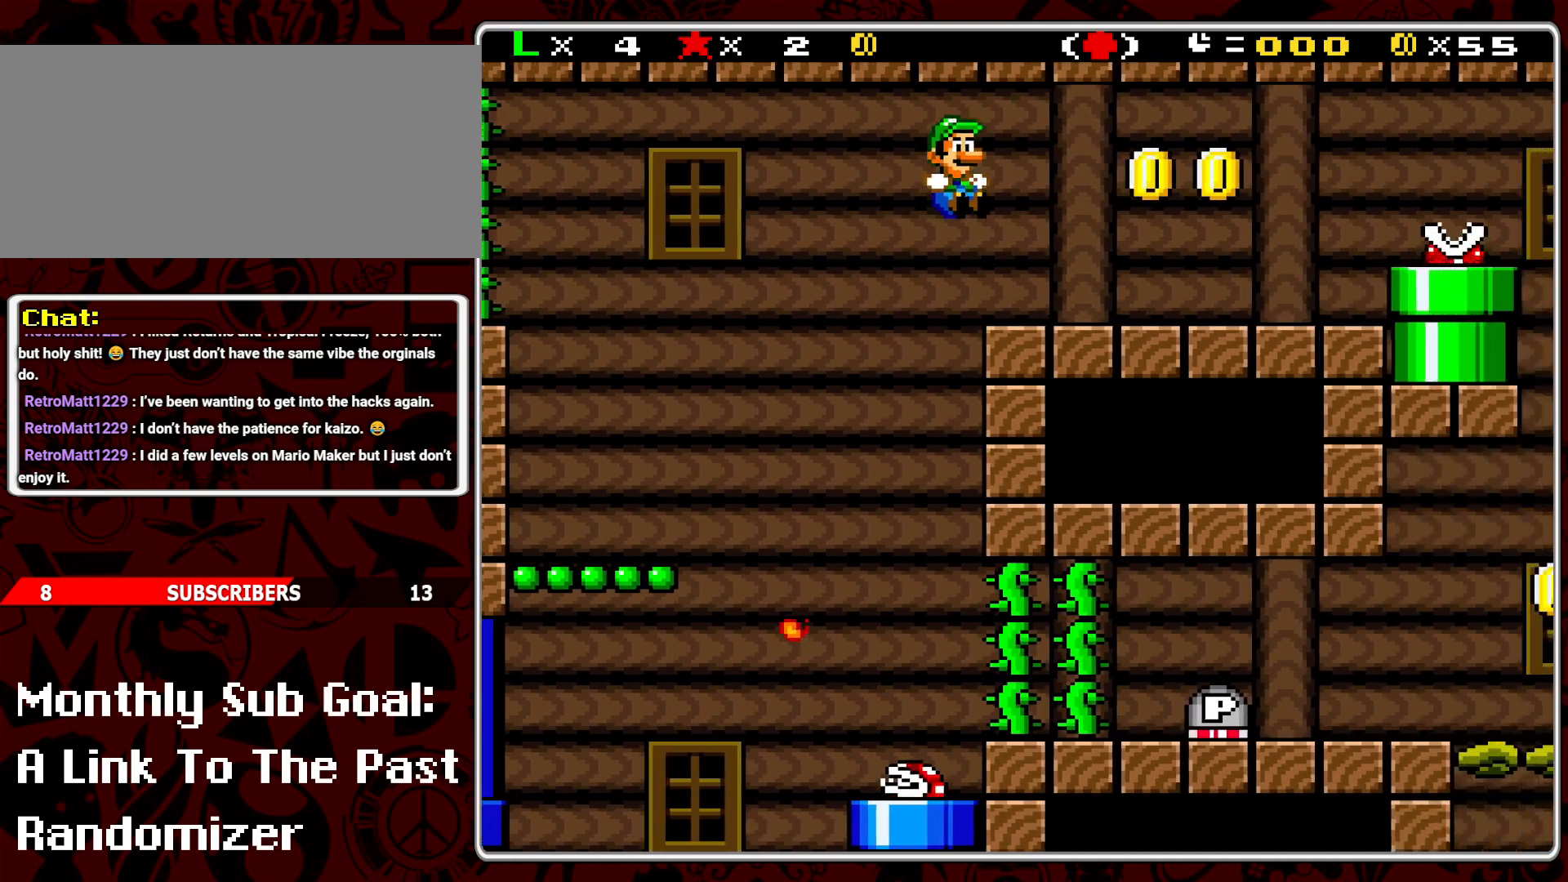
{"buttons": ["Y", "DPAD_LEFT"], "events": [[133, "B", "up"], [267, "B", "down"], [267, "DPAD_RIGHT", "up"], [367, "DPAD_LEFT", "down"], [400, "B", "up"]]}
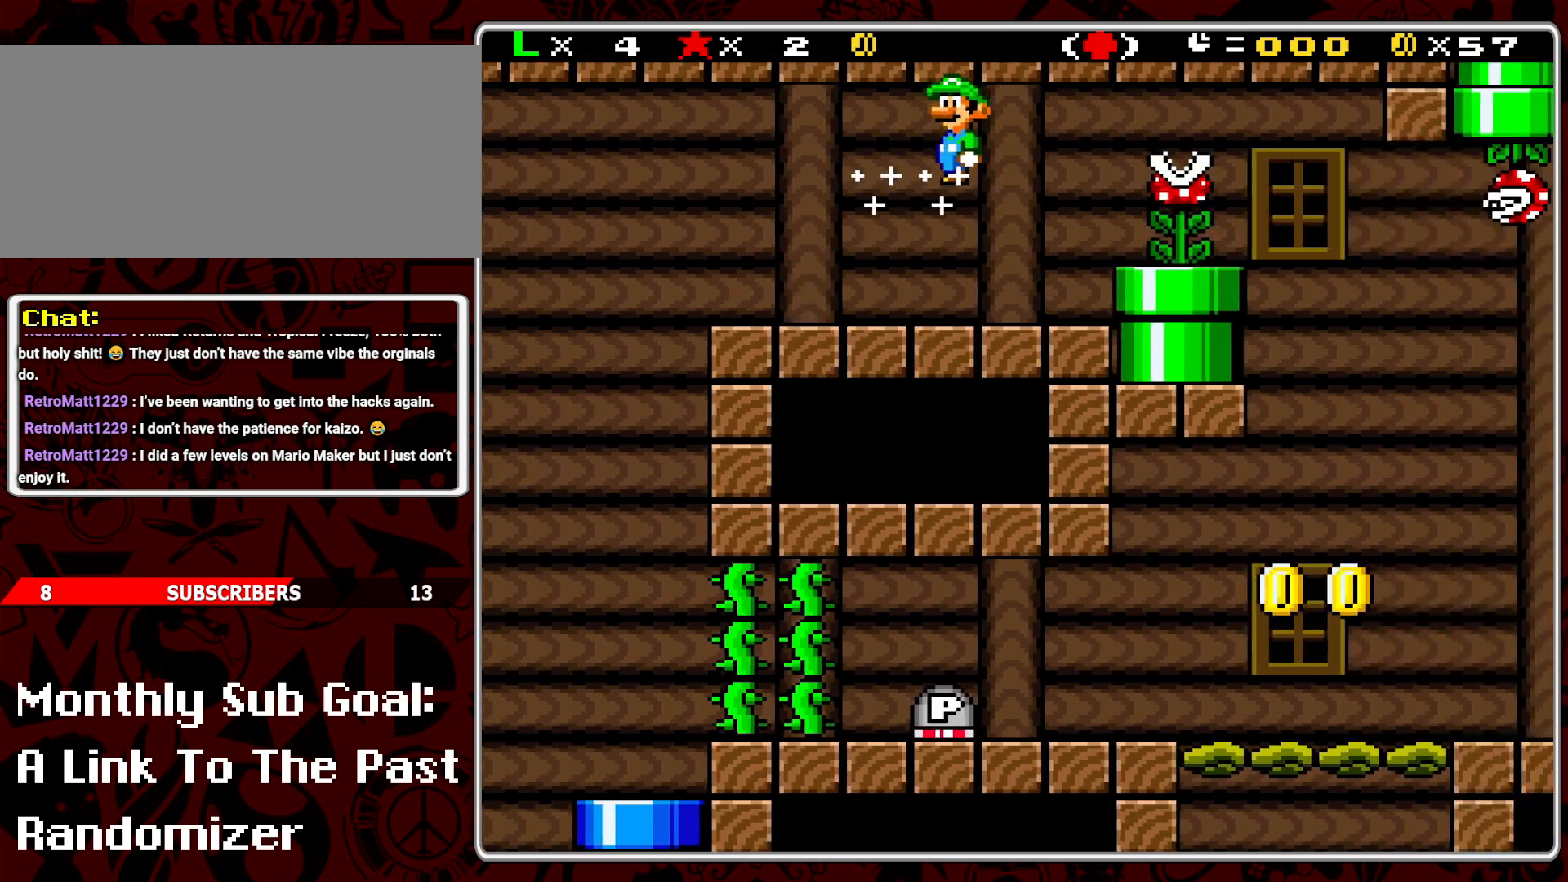
{"buttons": ["Y"], "events": [[117, "DPAD_LEFT", "up"]]}
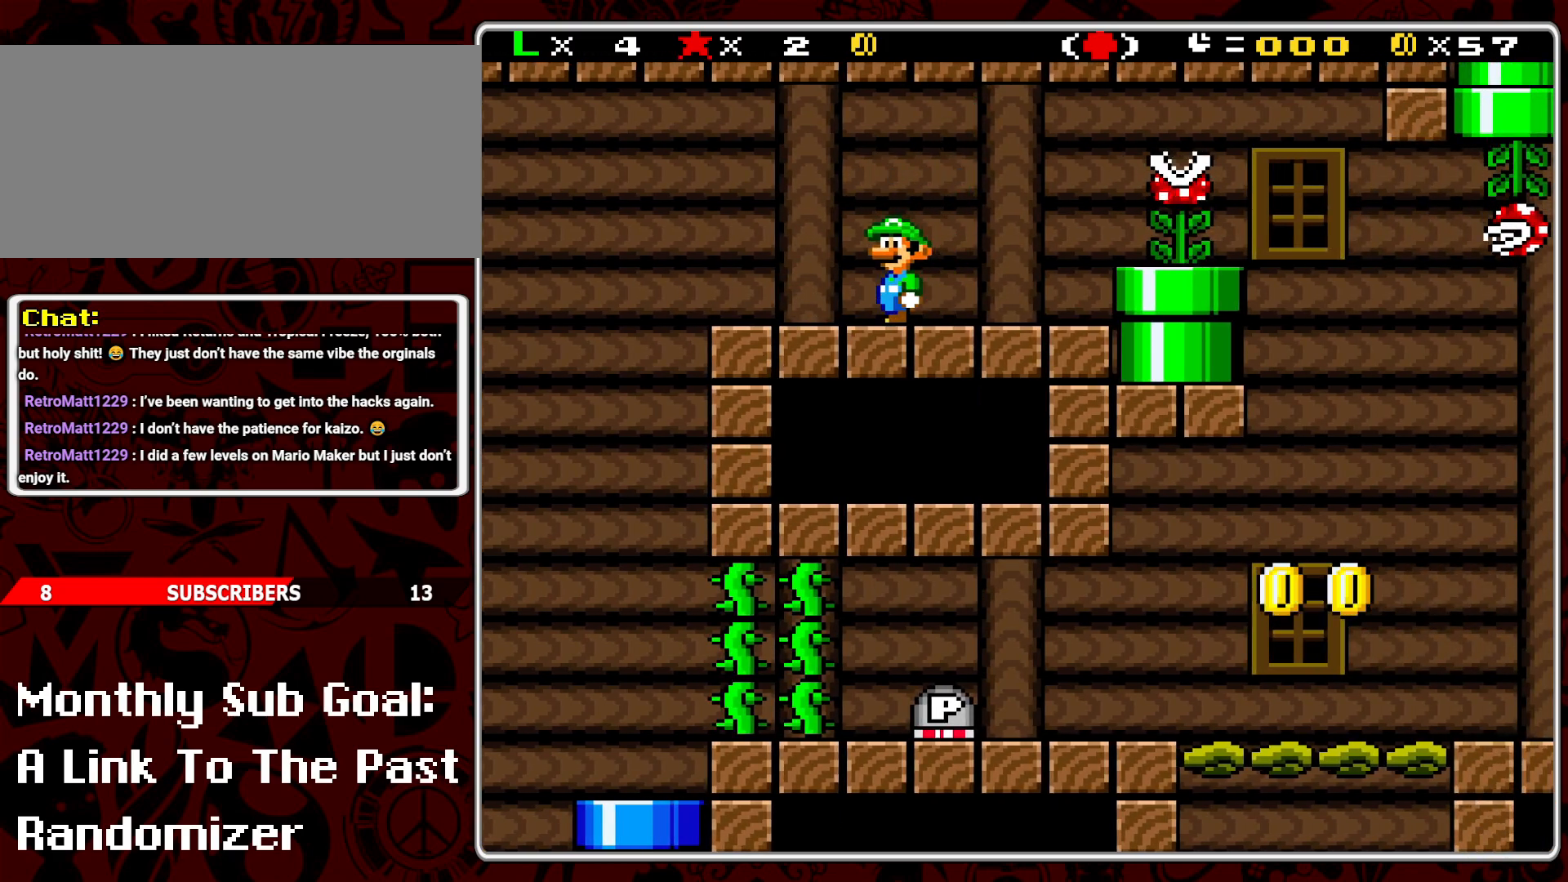
{"buttons": ["B", "Y", "DPAD_RIGHT"], "events": [[167, "DPAD_RIGHT", "down"], [483, "B", "down"]]}
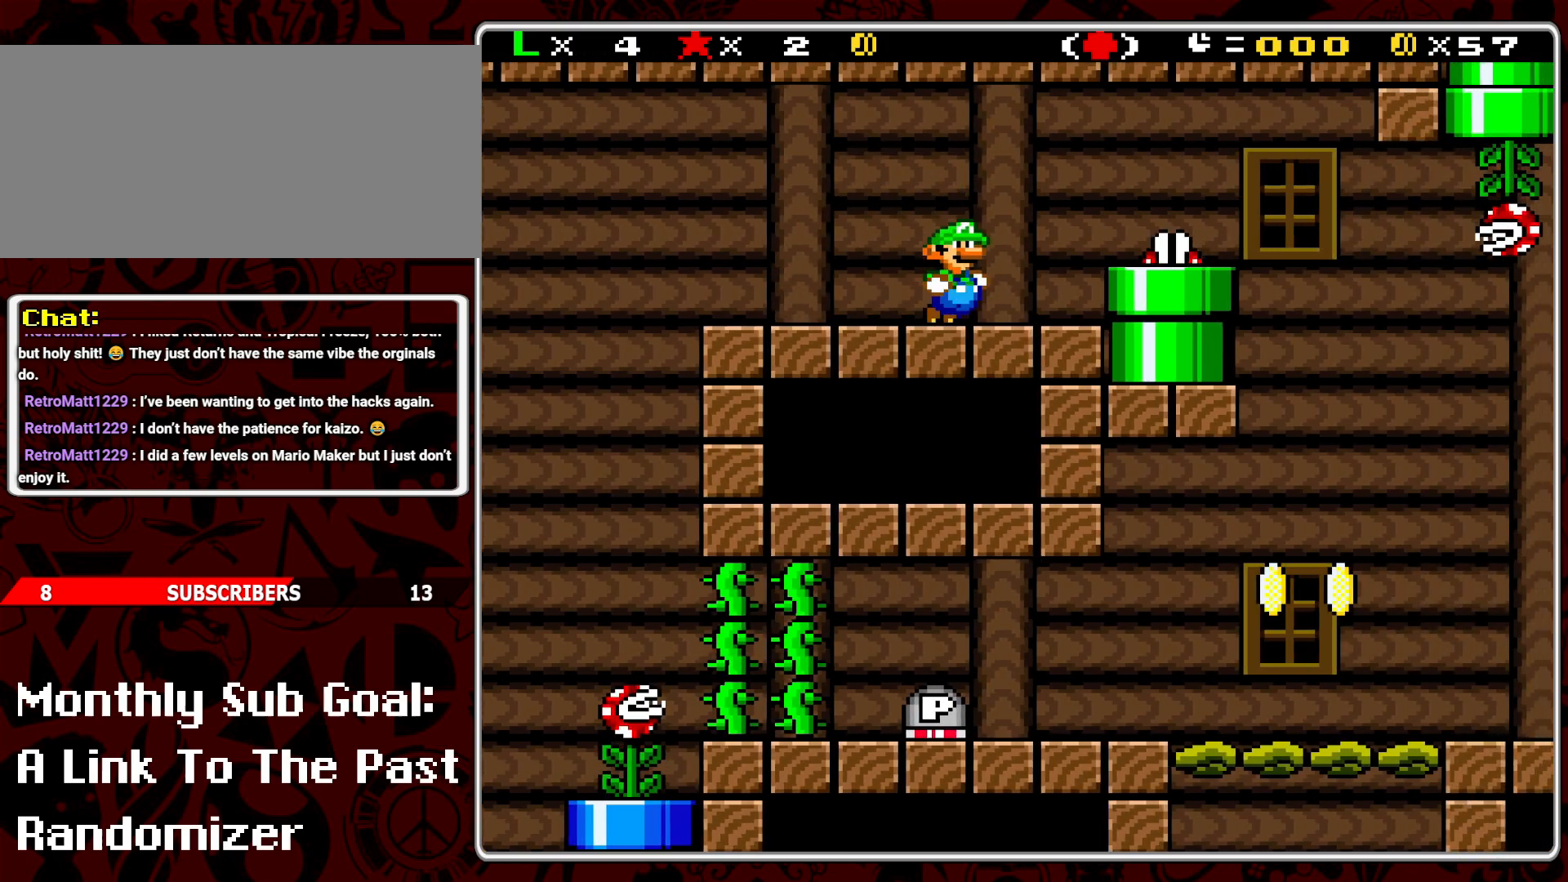
{"buttons": ["Y", "DPAD_DOWN"], "events": [[83, "B", "up"], [233, "DPAD_RIGHT", "up"], [317, "DPAD_LEFT", "down"], [433, "DPAD_LEFT", "up"], [483, "DPAD_DOWN", "down"]]}
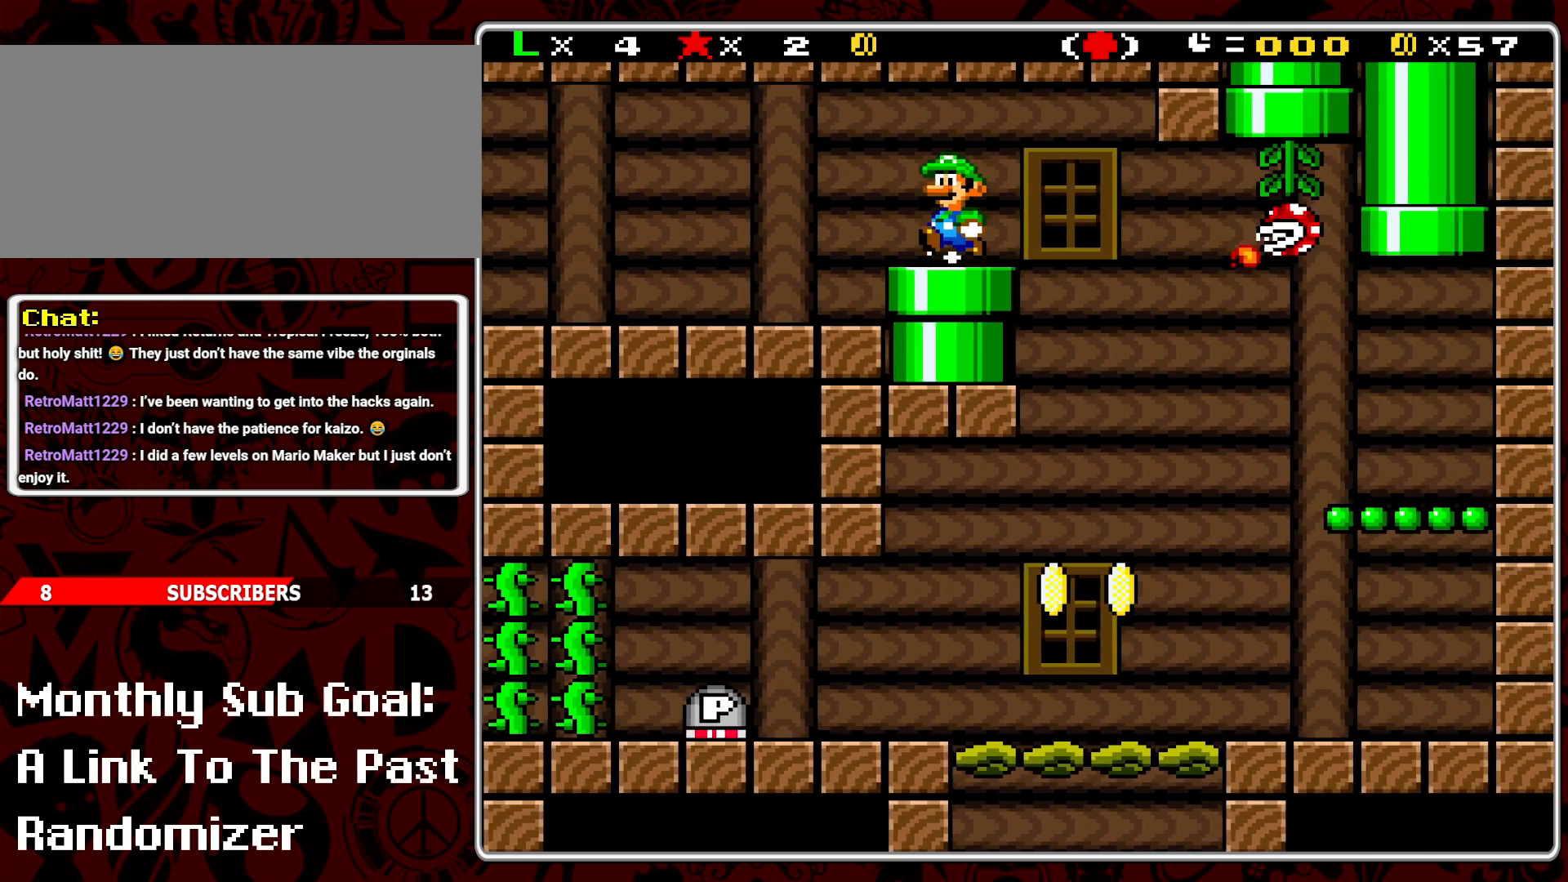
{"buttons": ["Y", "DPAD_LEFT"], "events": [[133, "DPAD_DOWN", "up"], [233, "DPAD_RIGHT", "down"], [367, "DPAD_RIGHT", "up"], [433, "DPAD_LEFT", "down"]]}
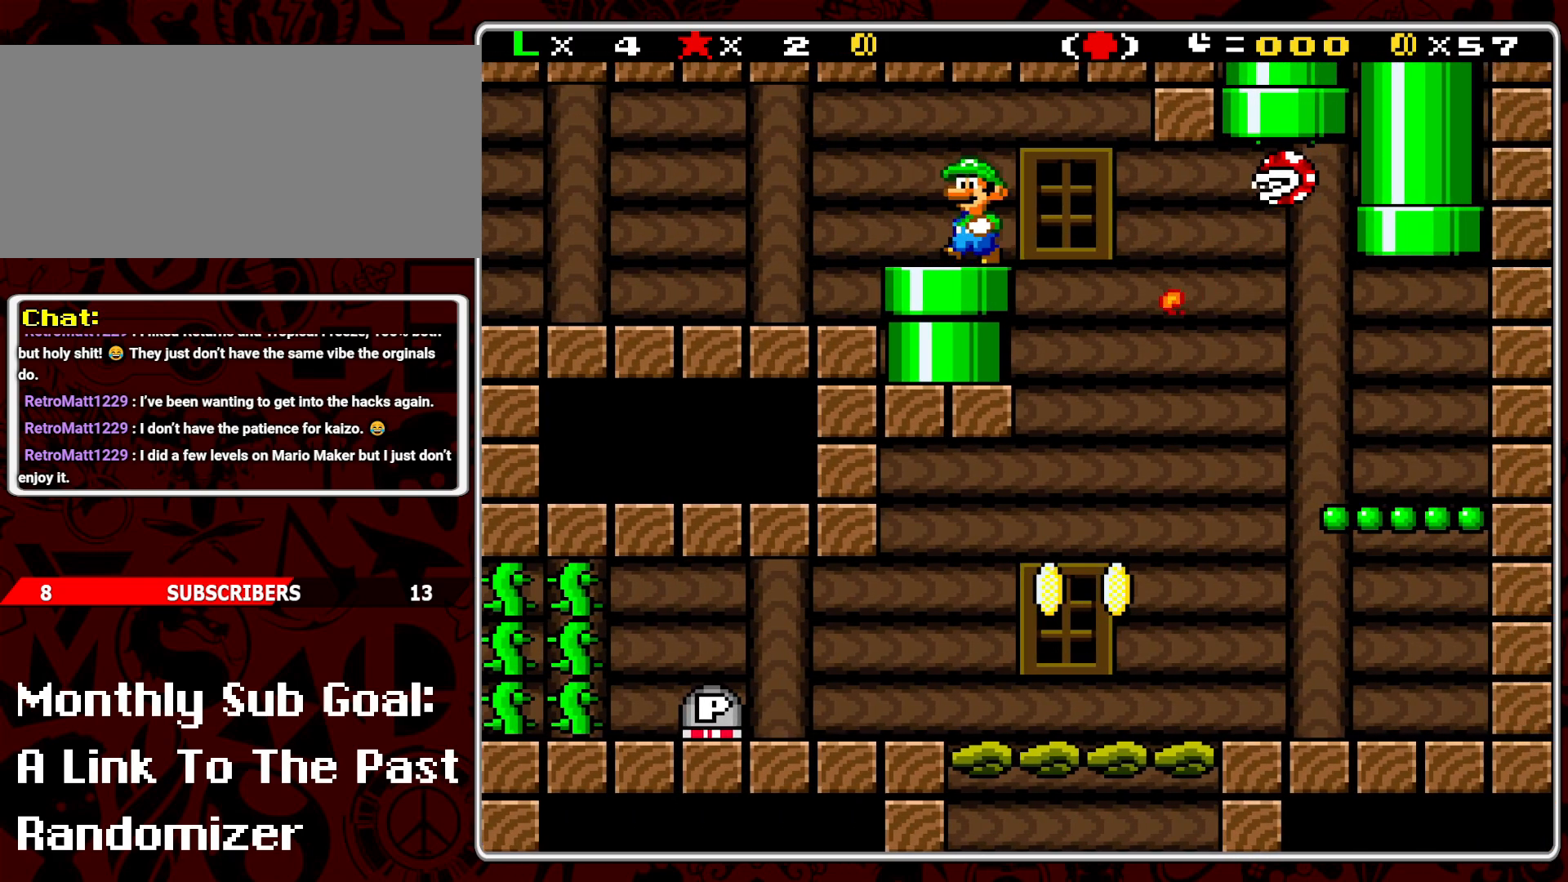
{"buttons": ["Y"], "events": [[83, "DPAD_LEFT", "up"]]}
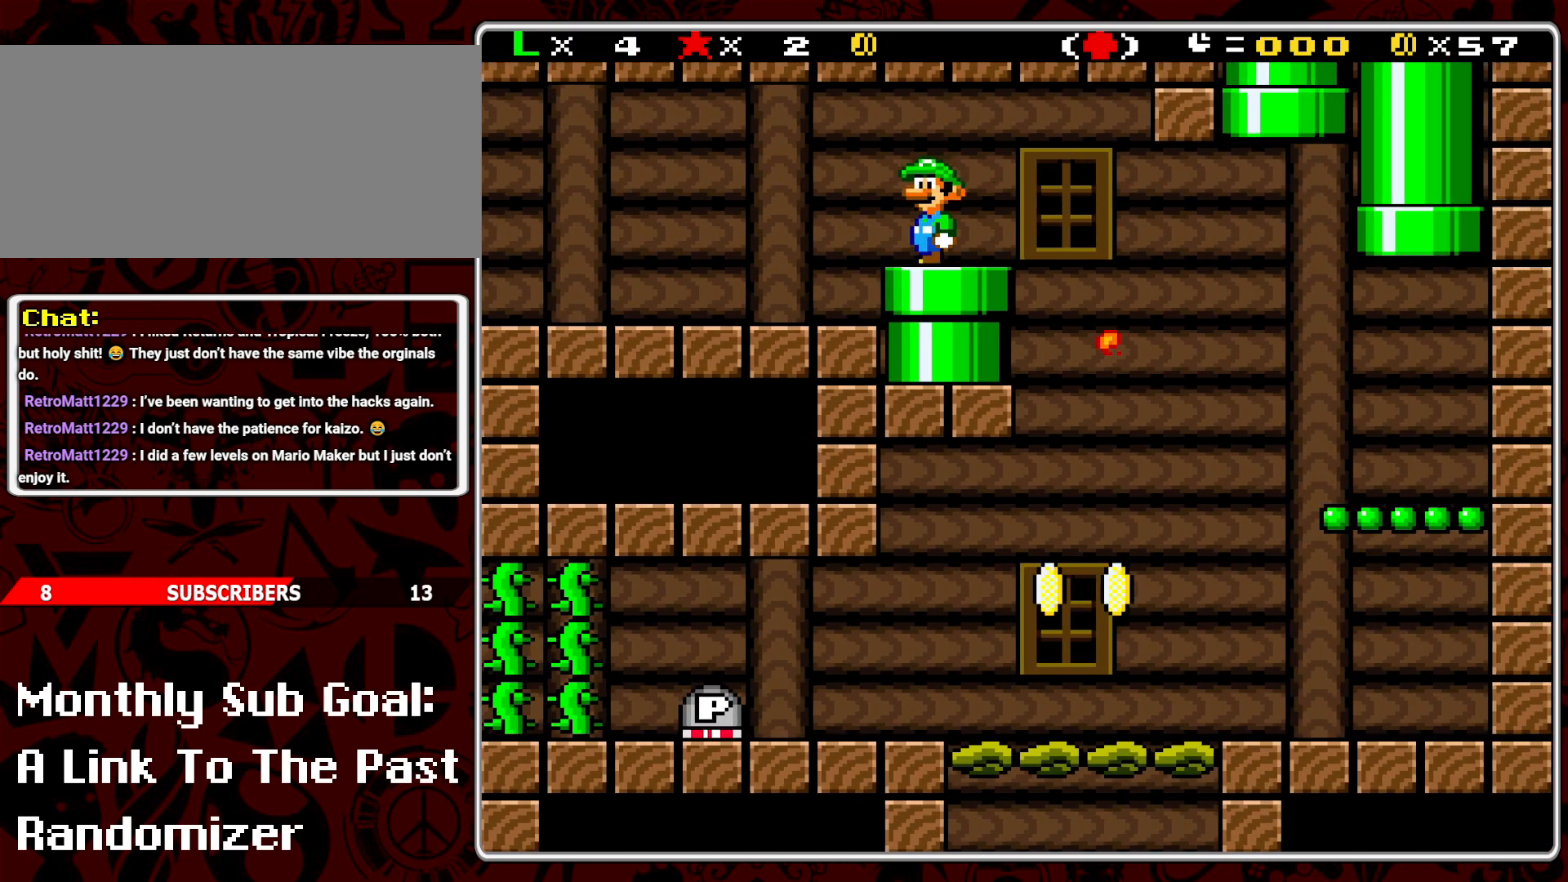
{"buttons": ["Y"], "events": []}
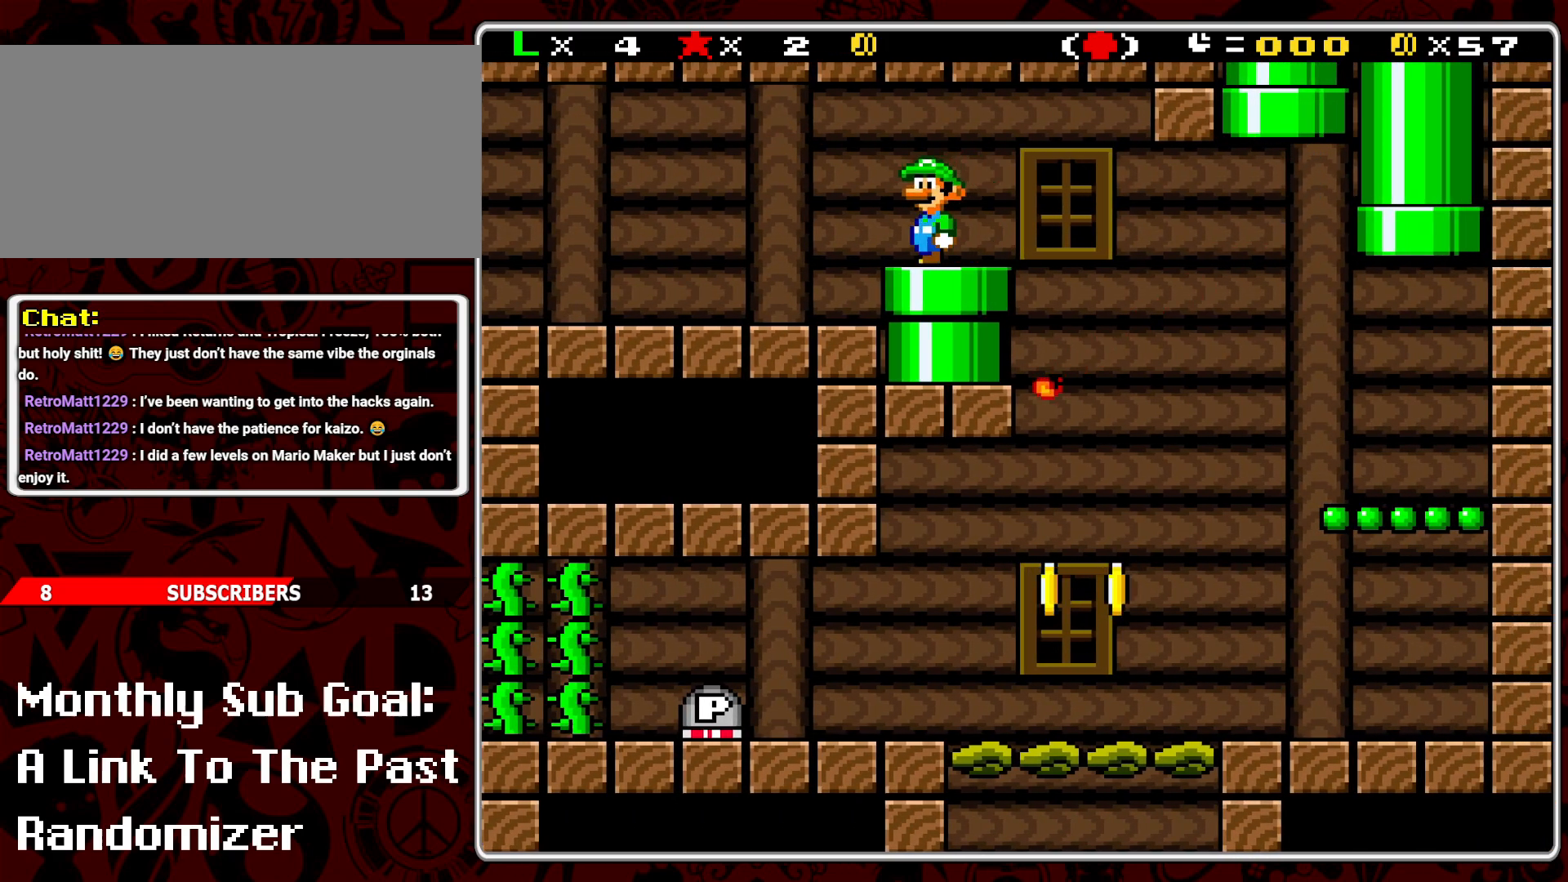
{"buttons": ["A", "Y", "DPAD_RIGHT"], "events": [[333, "DPAD_RIGHT", "down"], [467, "A", "down"]]}
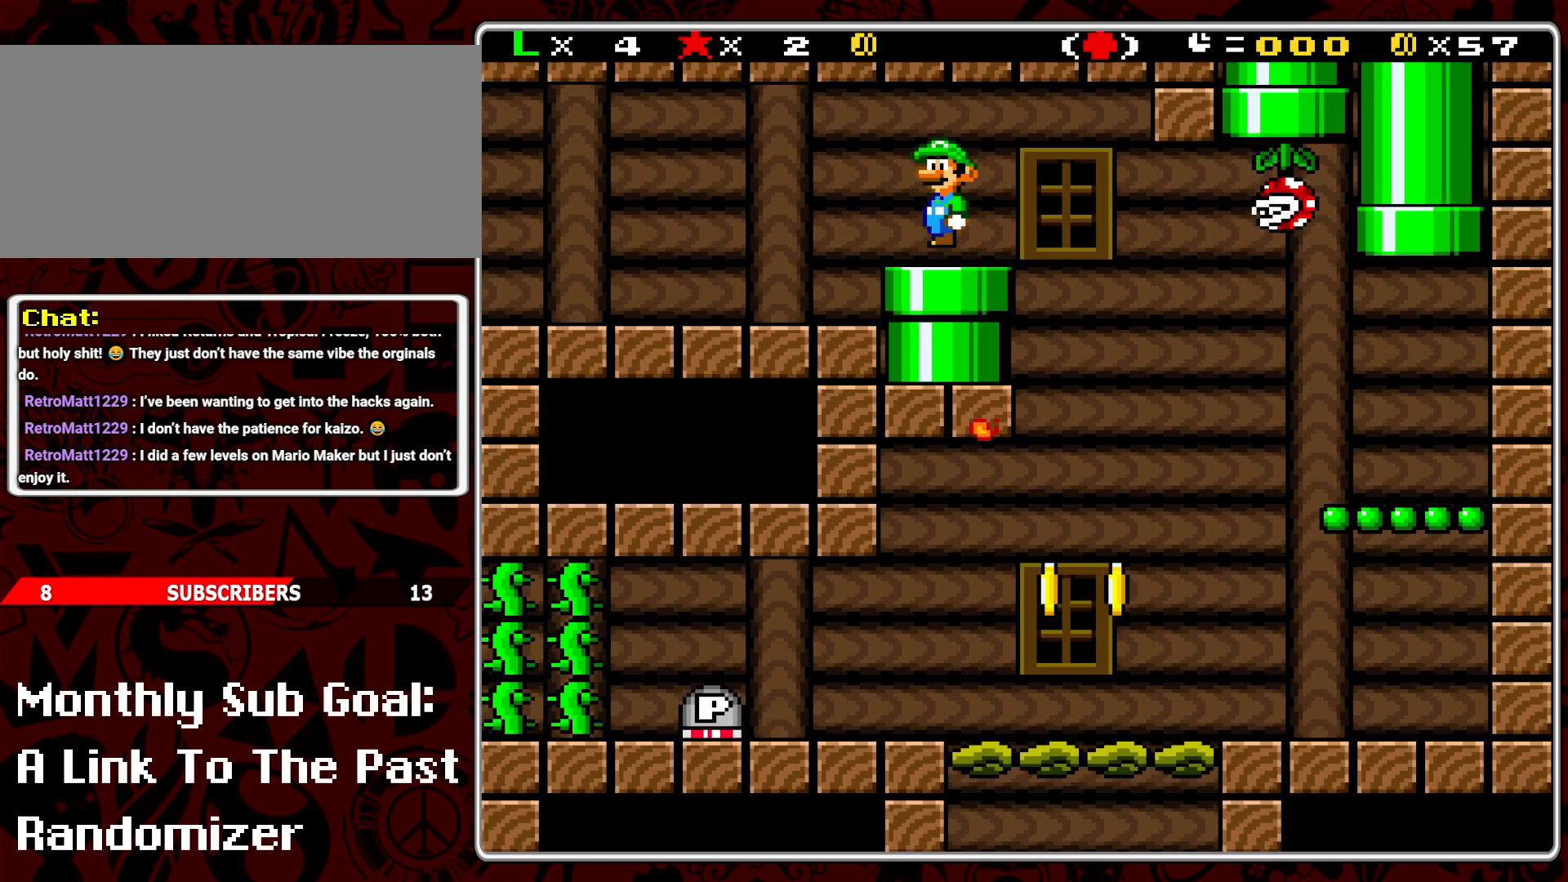
{"buttons": ["Y", "DPAD_RIGHT"], "events": [[117, "A", "up"]]}
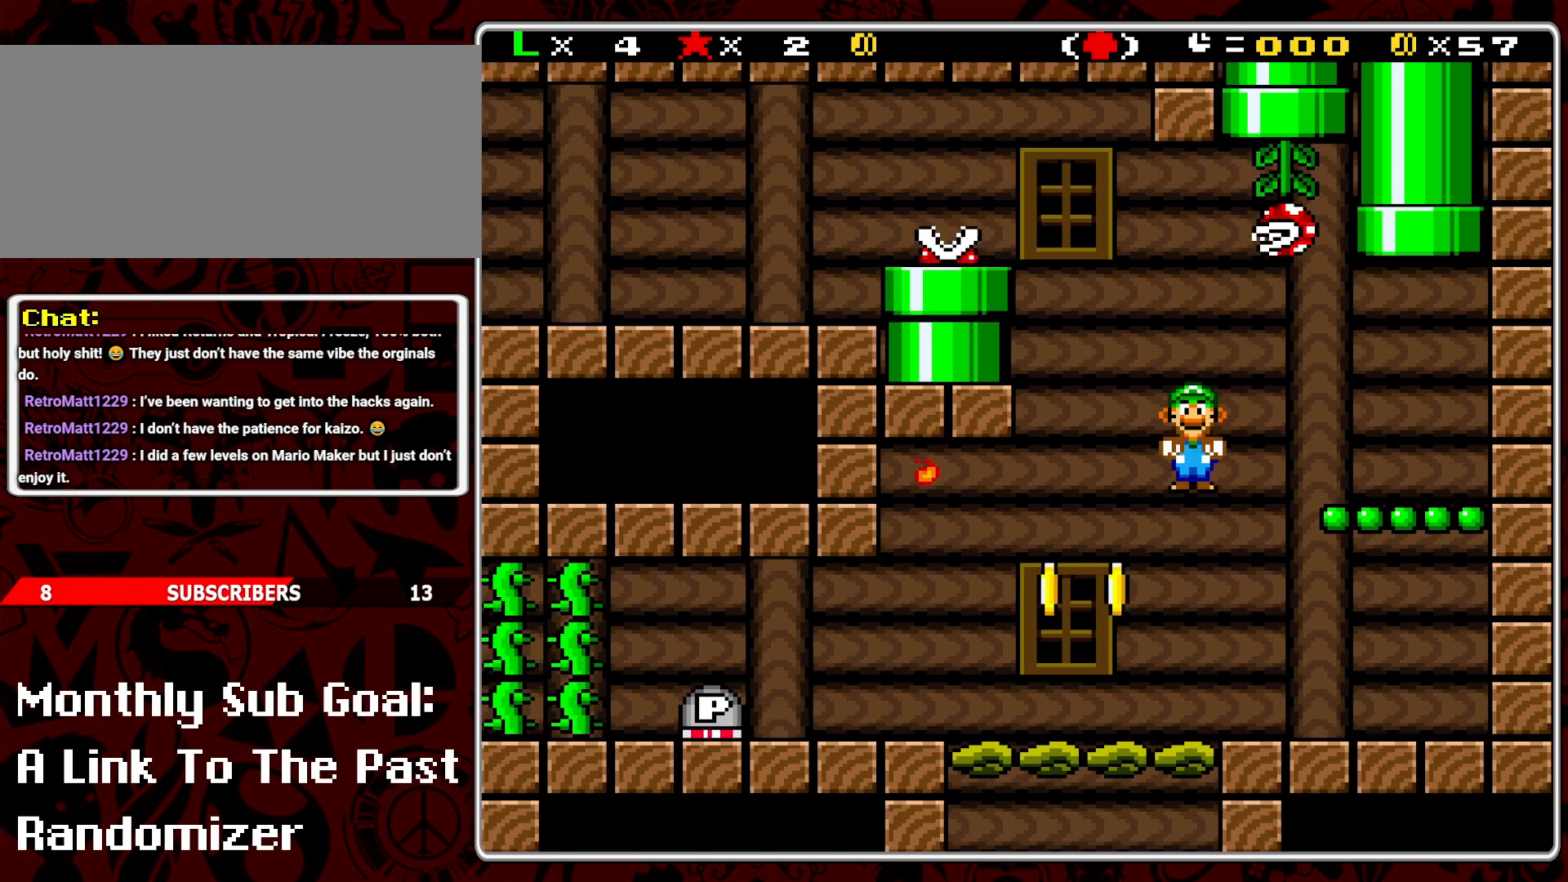
{"buttons": ["A", "Y", "DPAD_LEFT"], "events": [[17, "DPAD_RIGHT", "up"], [100, "DPAD_LEFT", "down"], [233, "DPAD_LEFT", "up"], [283, "DPAD_LEFT", "down"], [500, "A", "down"]]}
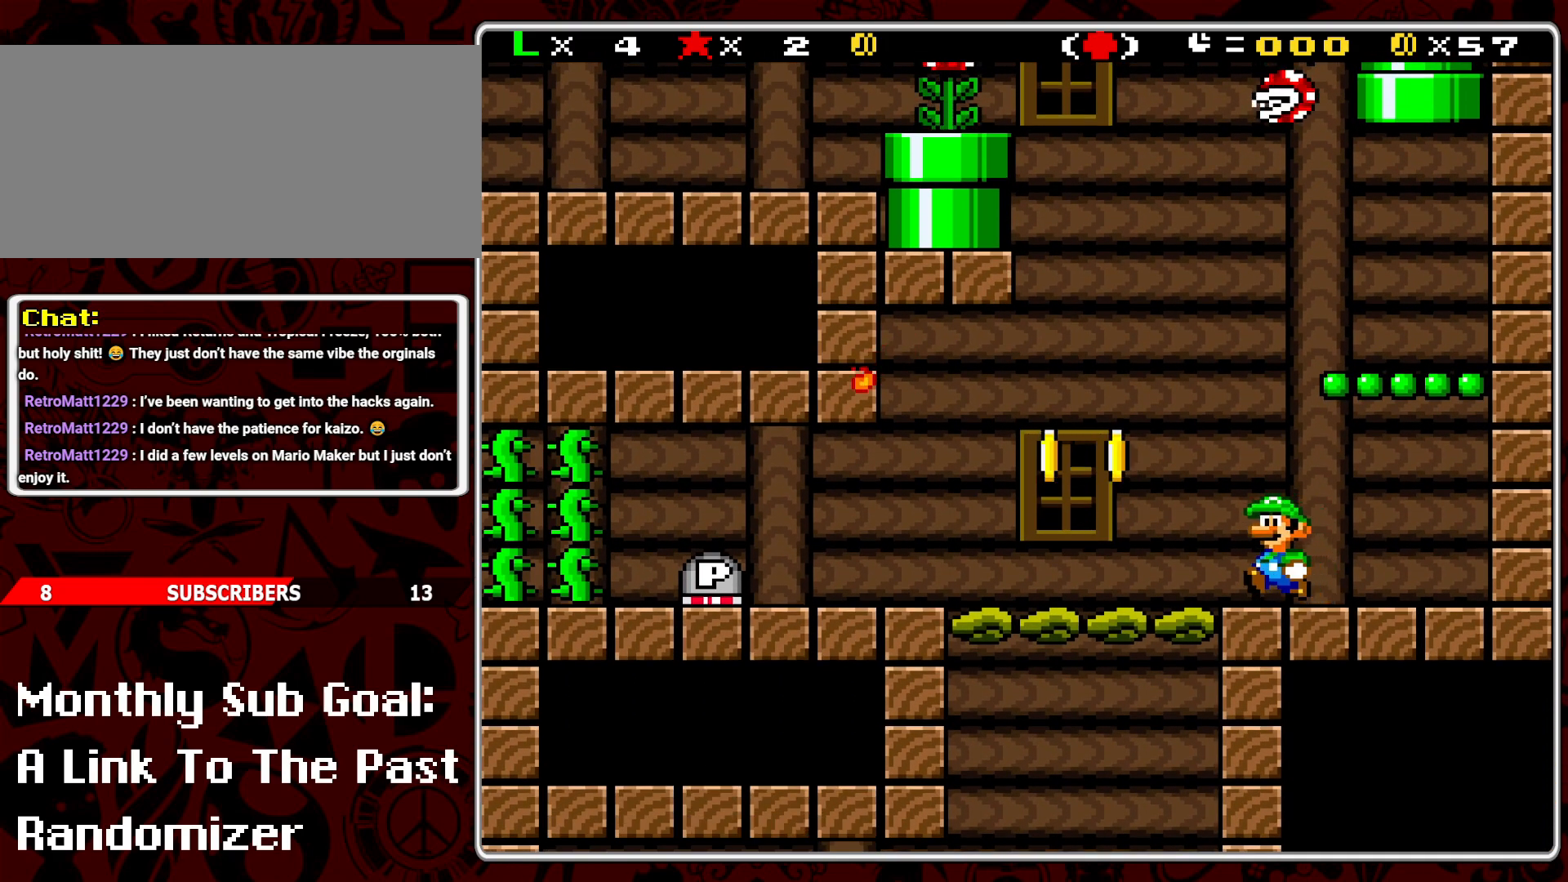
{"buttons": ["Y", "DPAD_LEFT"], "events": [[17, "B", "down"], [250, "B", "up"], [283, "A", "up"]]}
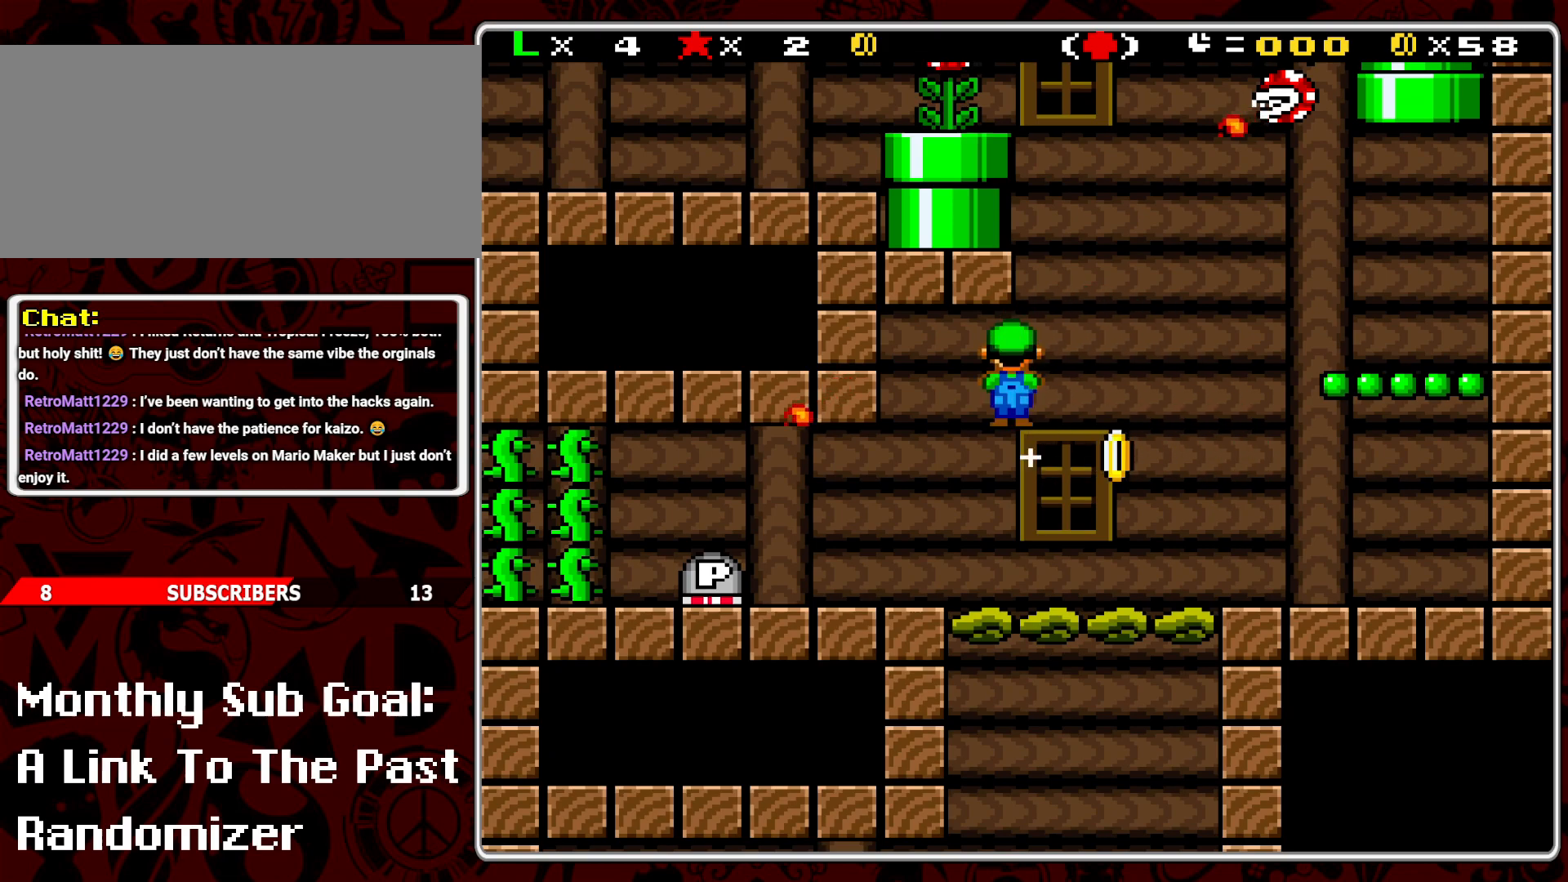
{"buttons": ["Y", "DPAD_RIGHT"], "events": [[200, "DPAD_LEFT", "up"], [233, "DPAD_LEFT", "down"], [317, "DPAD_LEFT", "up"], [433, "DPAD_RIGHT", "down"]]}
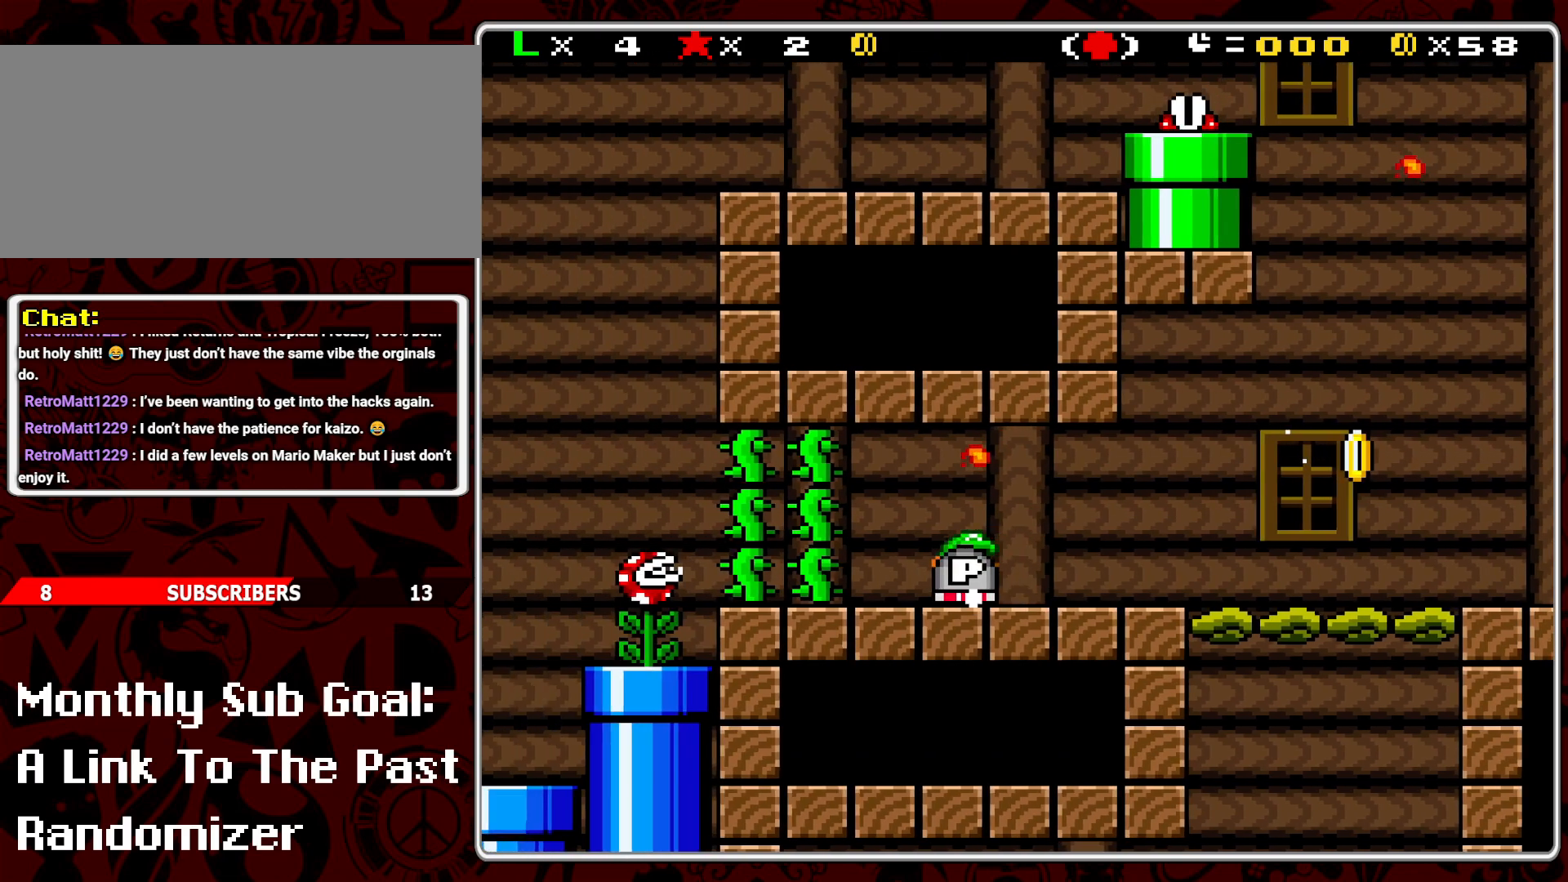
{"buttons": ["Y", "DPAD_RIGHT"], "events": [[117, "DPAD_RIGHT", "up"], [233, "DPAD_RIGHT", "down"]]}
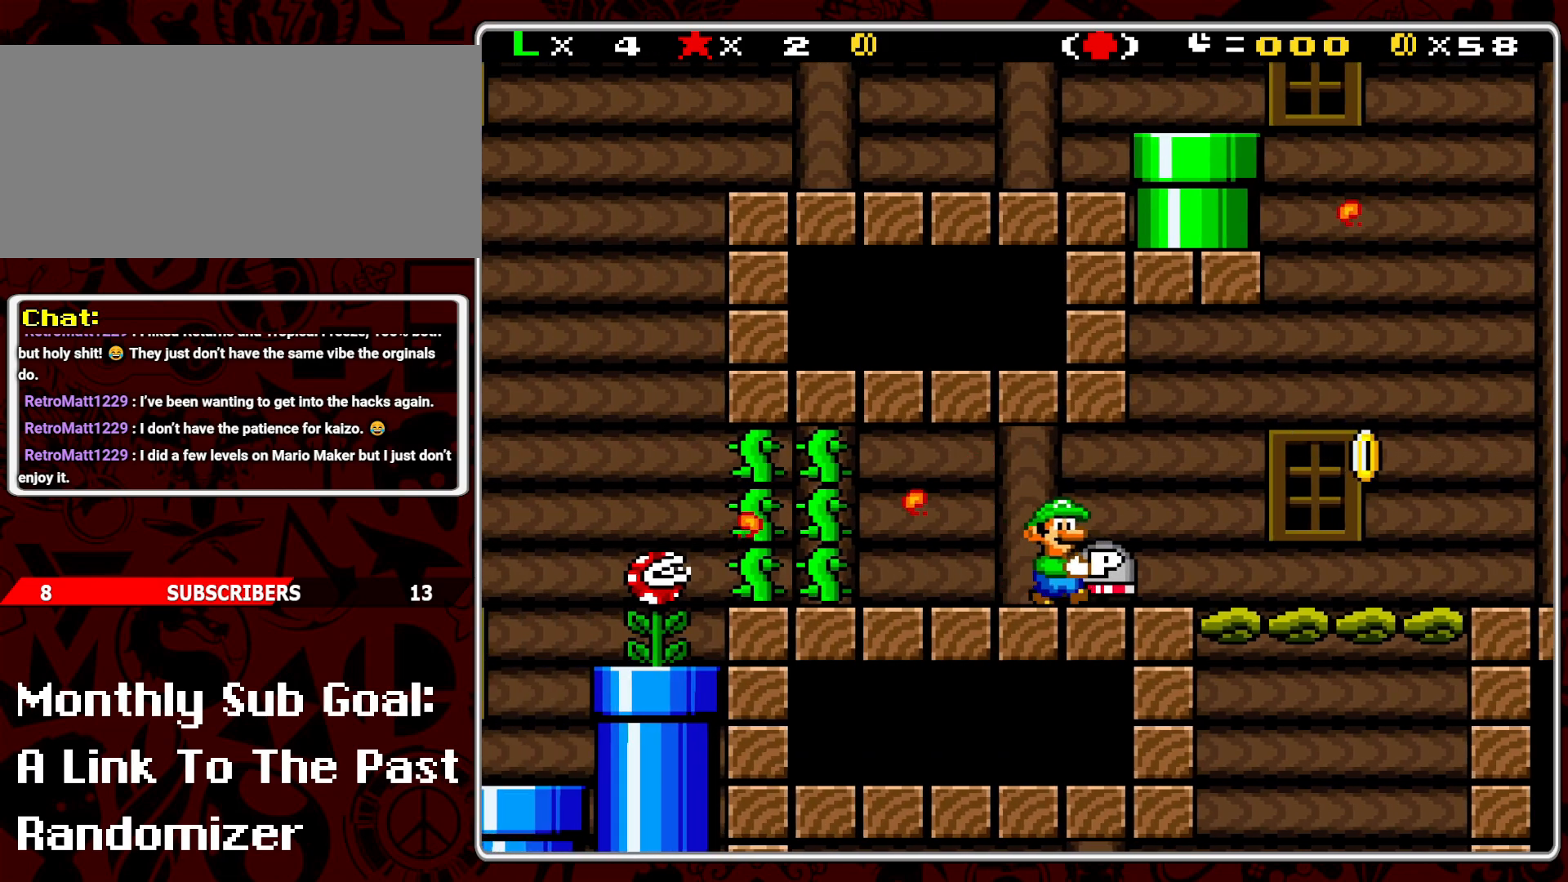
{"buttons": ["Y", "DPAD_RIGHT"], "events": [[167, "B", "down"], [267, "B", "up"], [367, "B", "down"], [450, "B", "up"]]}
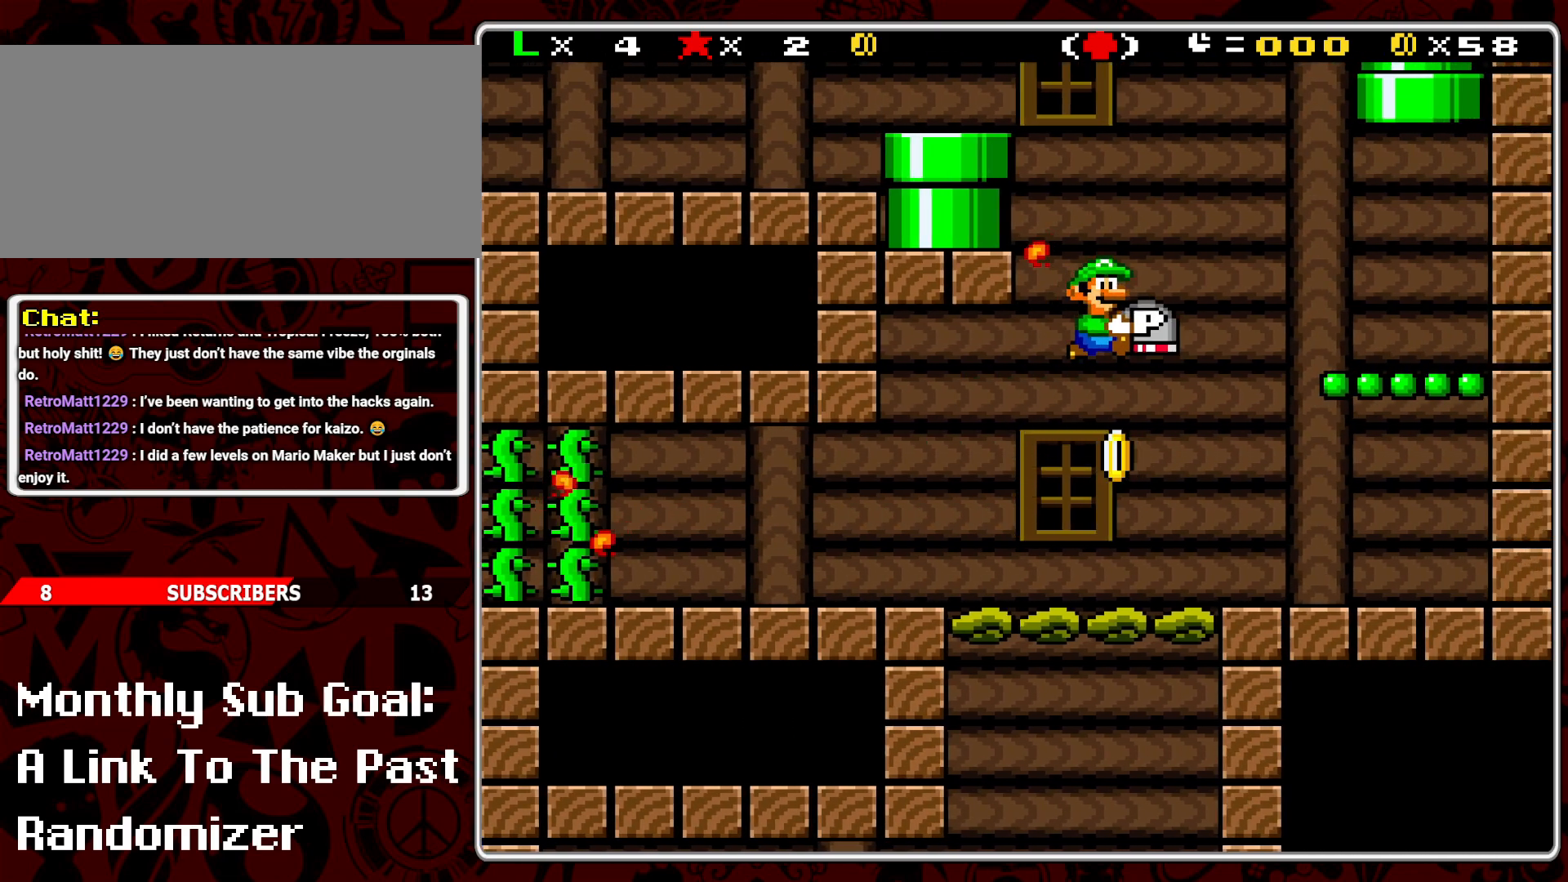
{"buttons": ["Y"], "events": [[183, "DPAD_RIGHT", "up"], [267, "DPAD_LEFT", "down"], [483, "DPAD_LEFT", "up"]]}